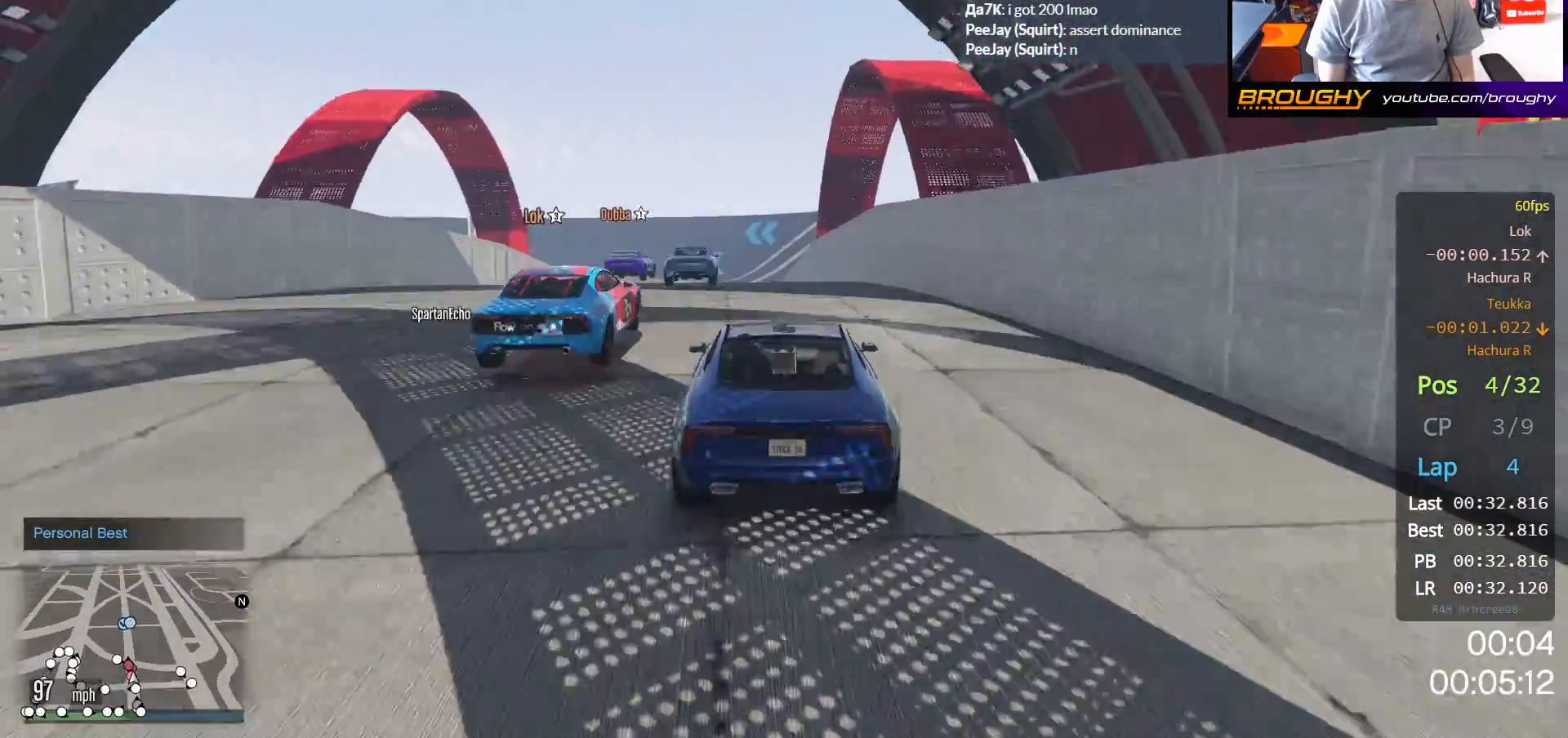
Gameplay with a controller (Xbox layout); each line is a JSON object with the inputs held at the frame after it. "events" lists button and stick changes between this image and that frame as [ms after this image, input, new state], when the widget could be followed in between.
{"buttons": ["R2"], "left_stick": "center", "right_stick": "center", "events": [[83, "left_stick", "center"]]}
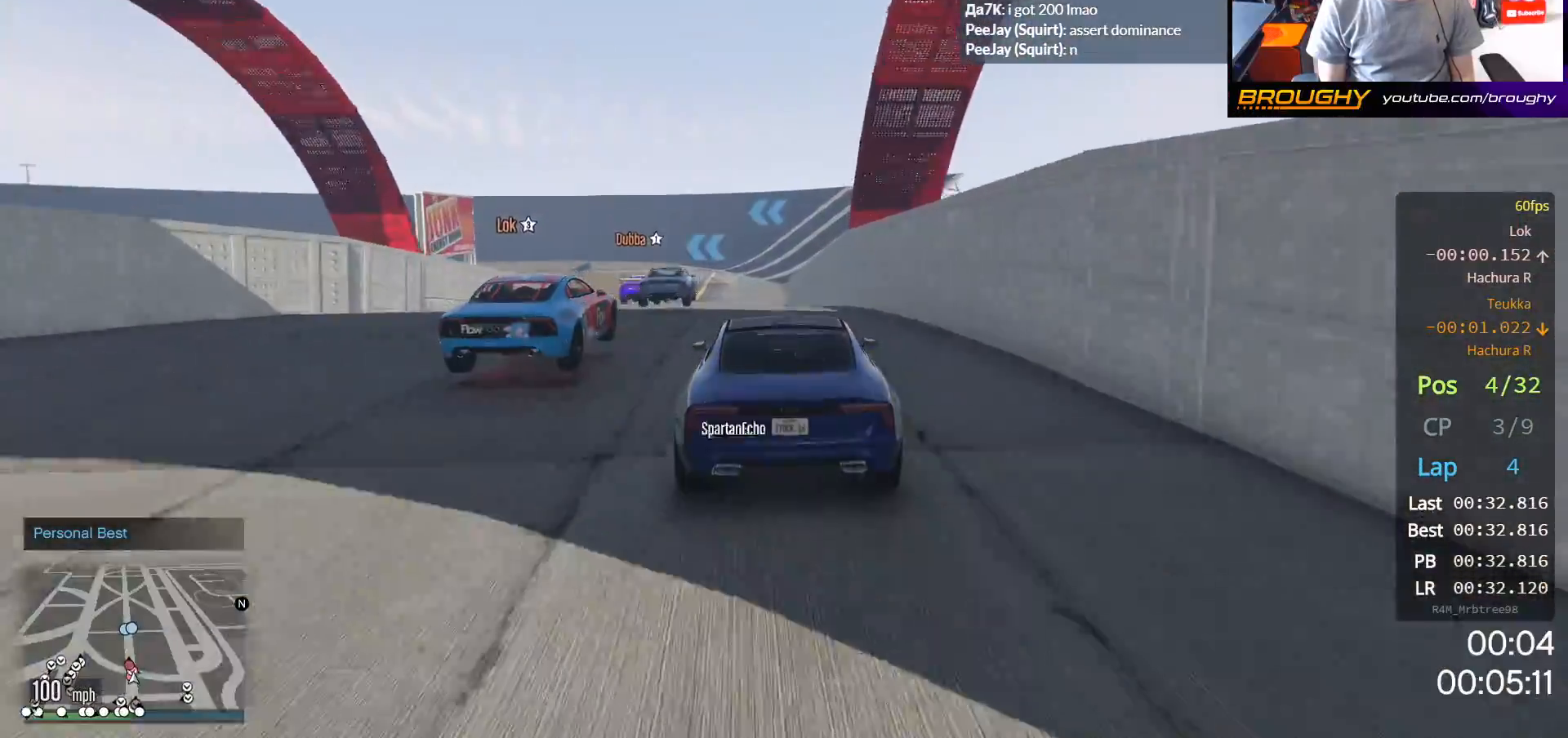
{"buttons": ["R2"], "left_stick": "up-left", "right_stick": "center", "events": [[500, "left_stick", "up-left"]]}
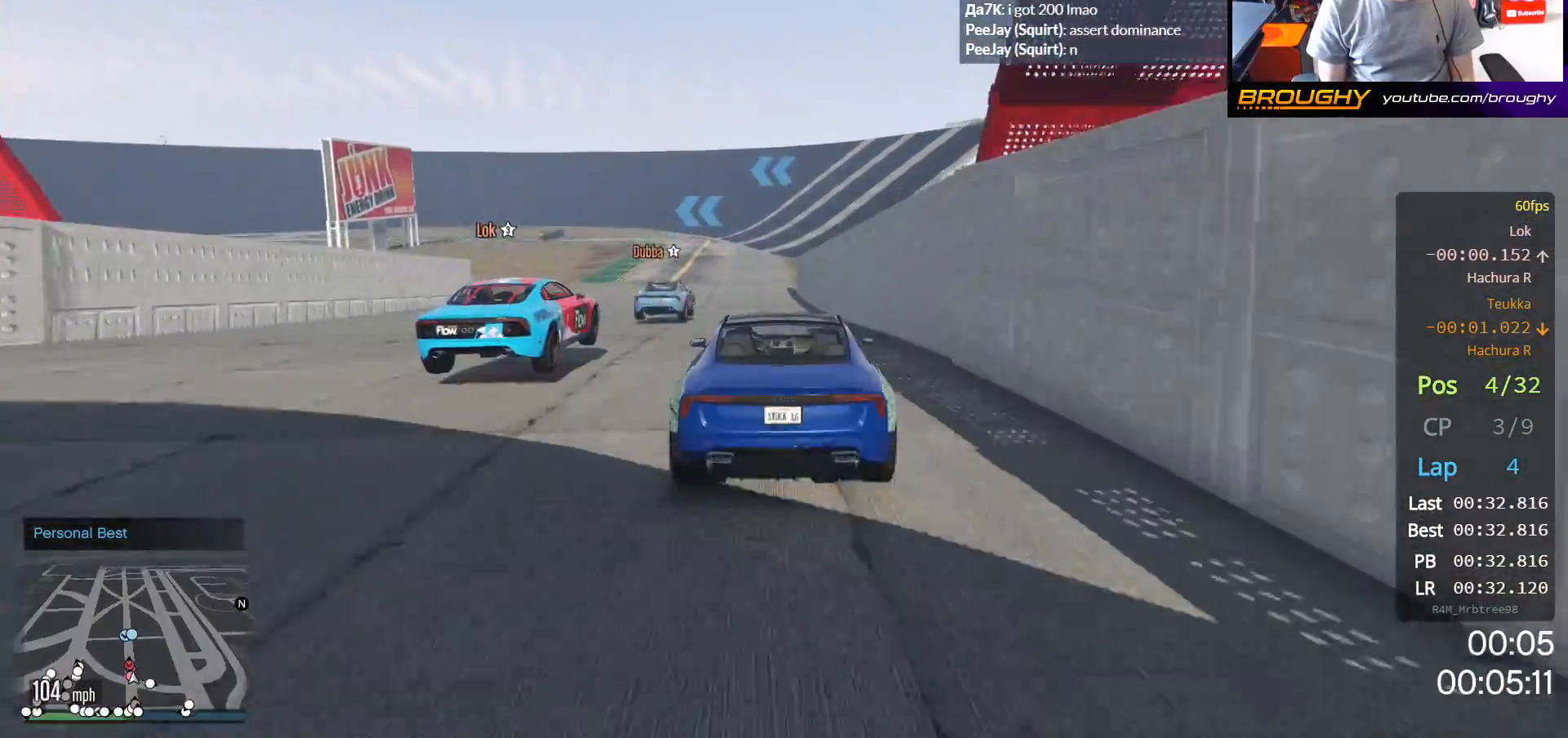
{"buttons": ["R2"], "left_stick": "center", "right_stick": "center", "events": [[150, "left_stick", "center"]]}
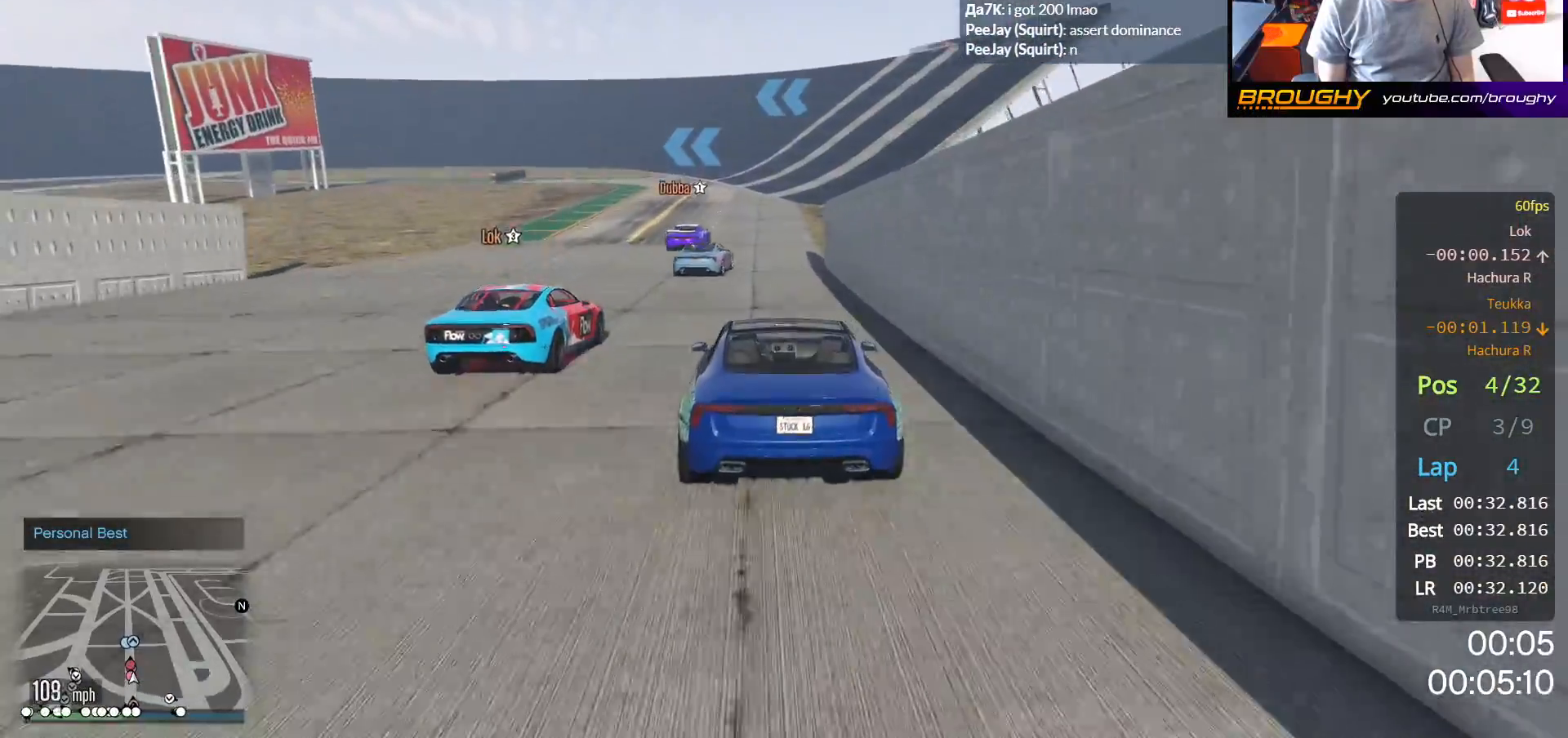
{"buttons": ["R2"], "left_stick": "center", "right_stick": "center", "events": [[333, "left_stick", "right"], [450, "left_stick", "center"]]}
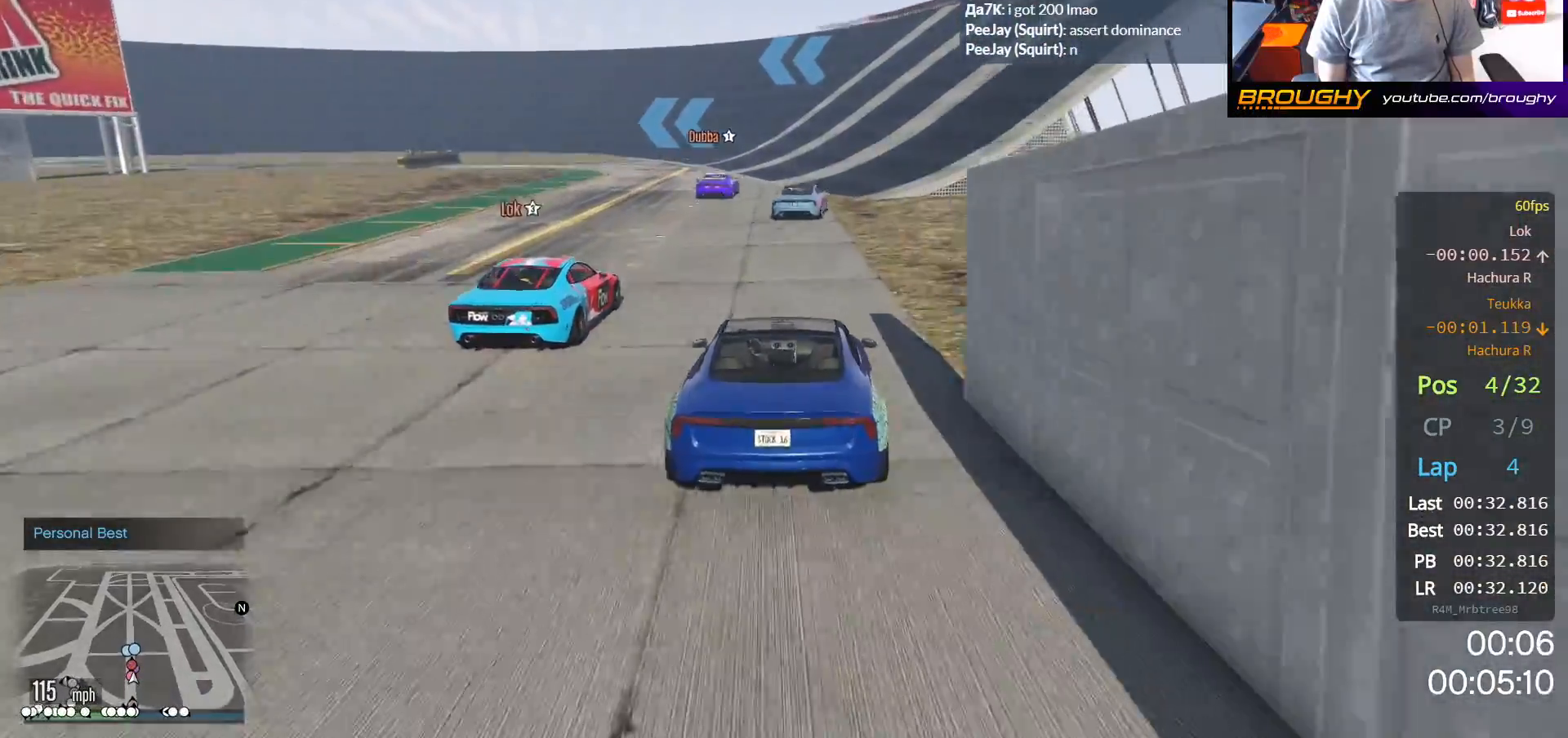
{"buttons": ["R2"], "left_stick": "center", "right_stick": "center", "events": []}
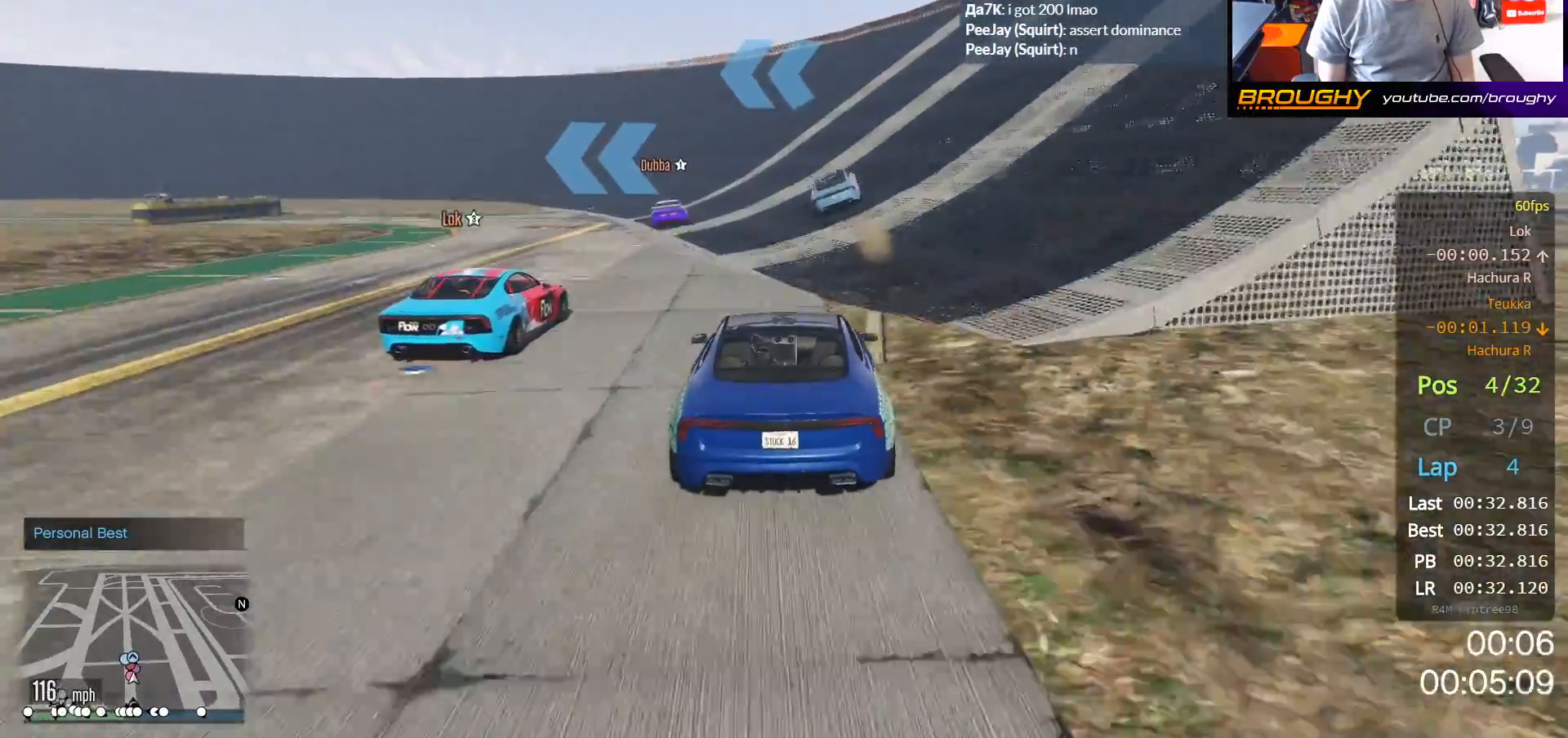
{"buttons": ["R2"], "left_stick": "up-left", "right_stick": "center", "events": [[183, "left_stick", "up-left"]]}
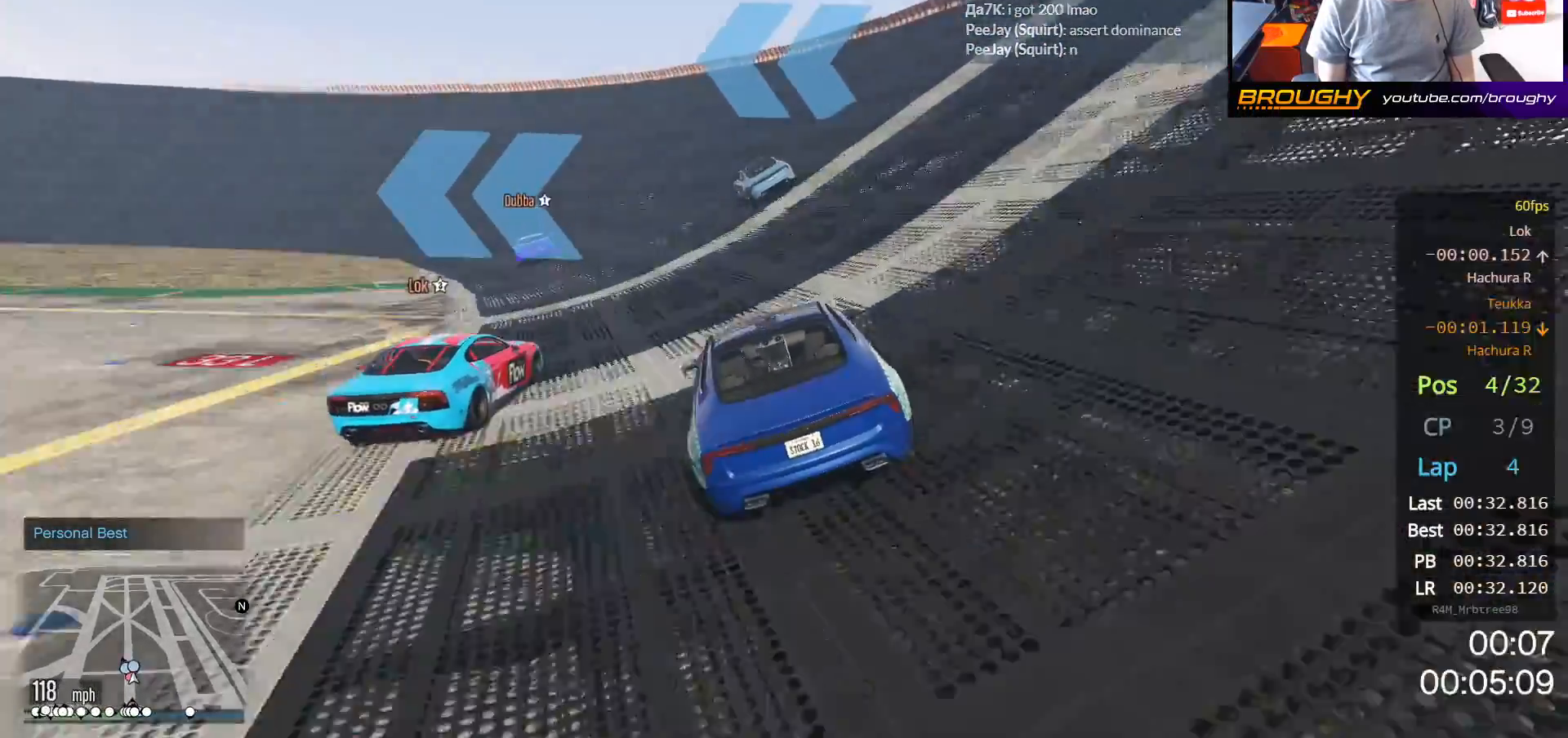
{"buttons": ["R2"], "left_stick": "up-left", "right_stick": "center", "events": [[33, "left_stick", "center"], [133, "left_stick", "up-left"], [300, "left_stick", "center"], [367, "left_stick", "up-left"]]}
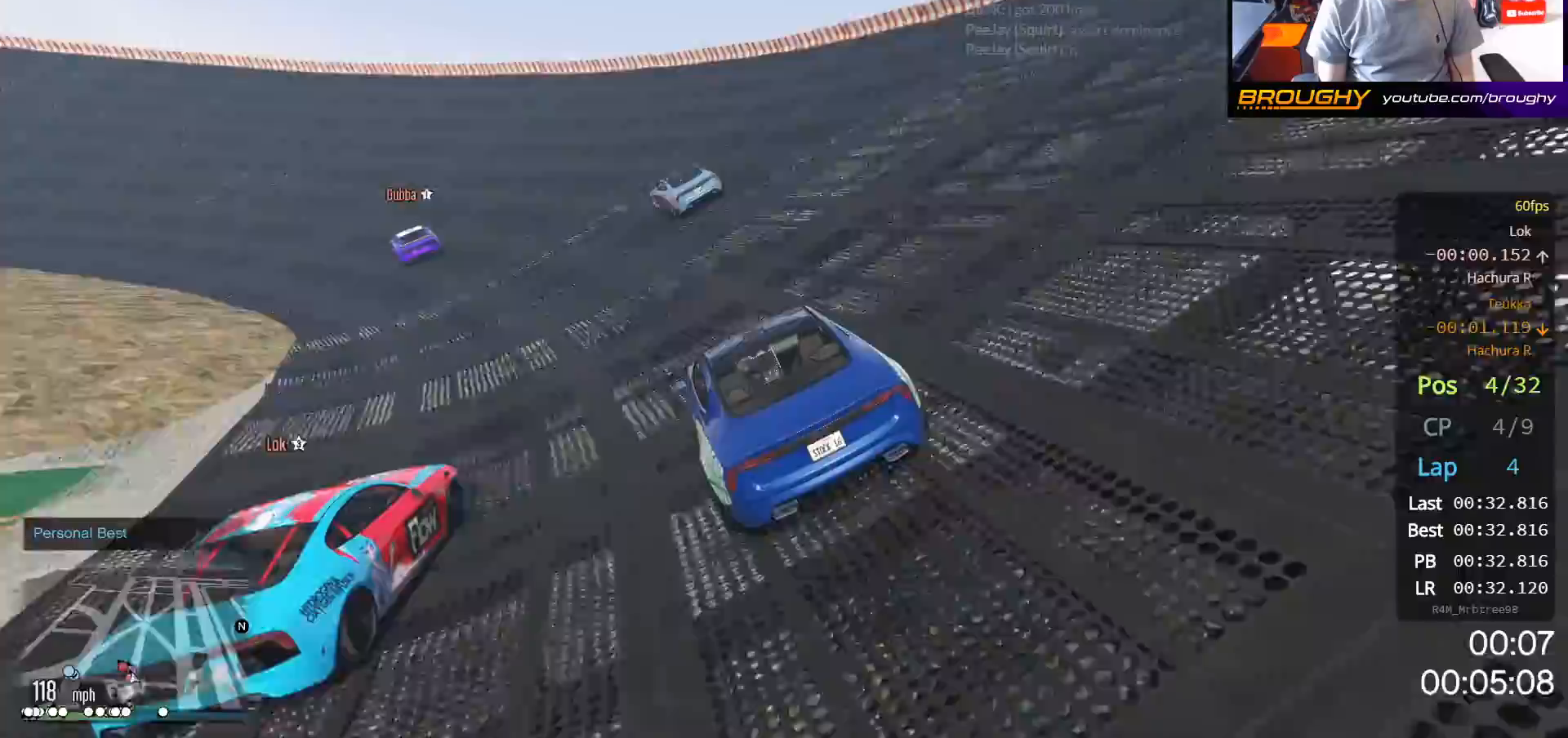
{"buttons": [], "left_stick": "center", "right_stick": "center", "events": [[450, "R2", "up"], [500, "left_stick", "center"]]}
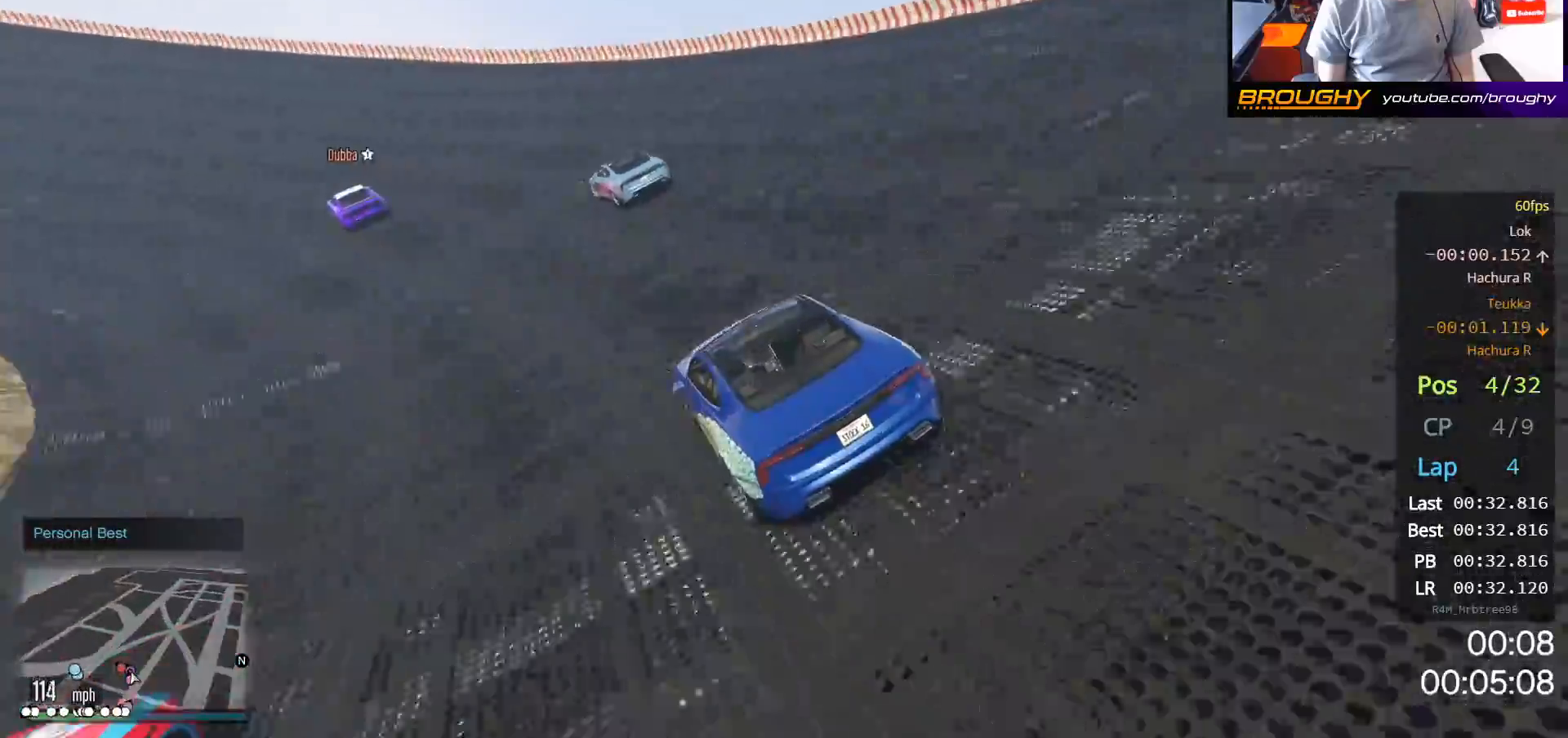
{"buttons": [], "left_stick": "up-left", "right_stick": "center", "events": [[67, "left_stick", "up-left"], [233, "left_stick", "center"], [283, "left_stick", "up-left"]]}
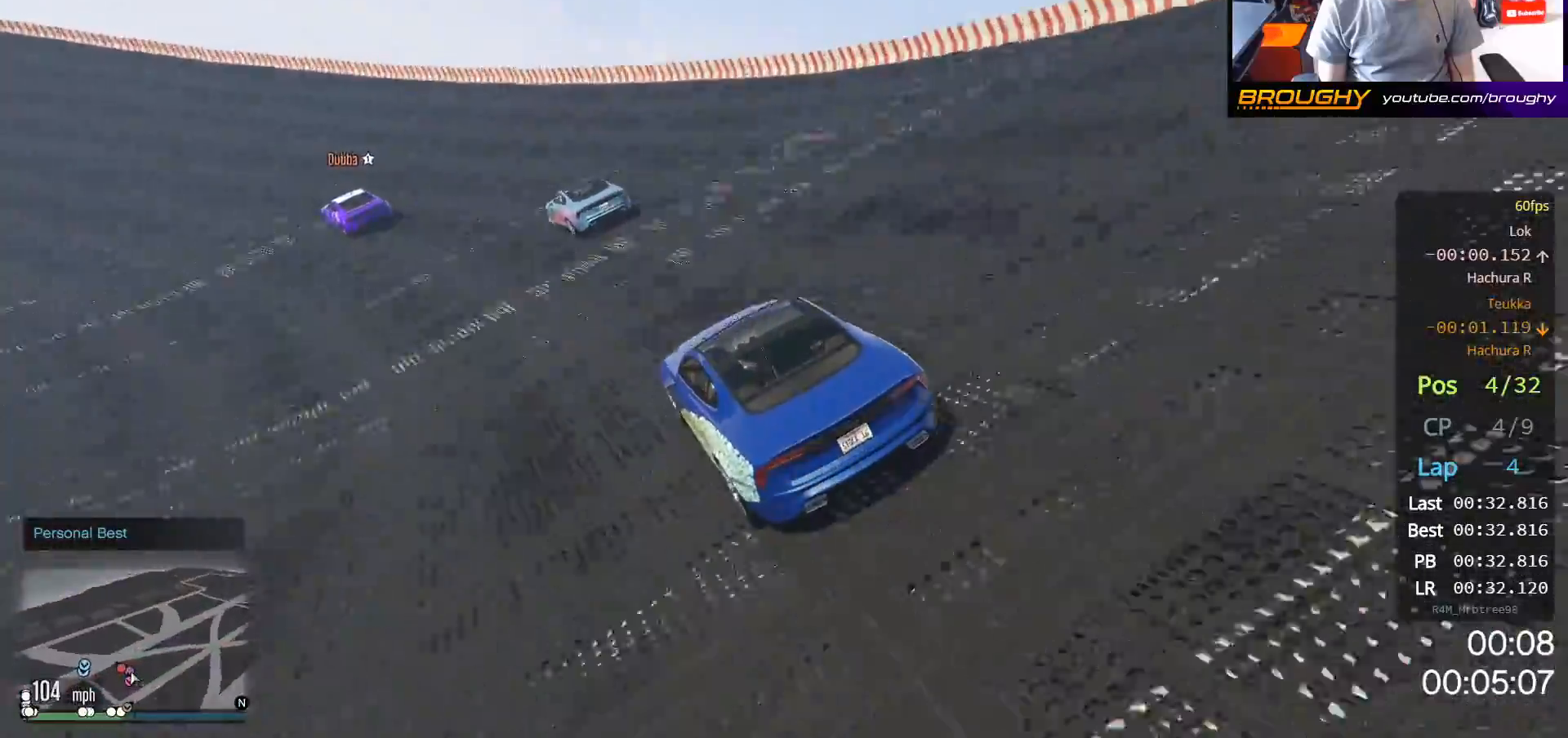
{"buttons": [], "left_stick": "up-left", "right_stick": "center", "events": []}
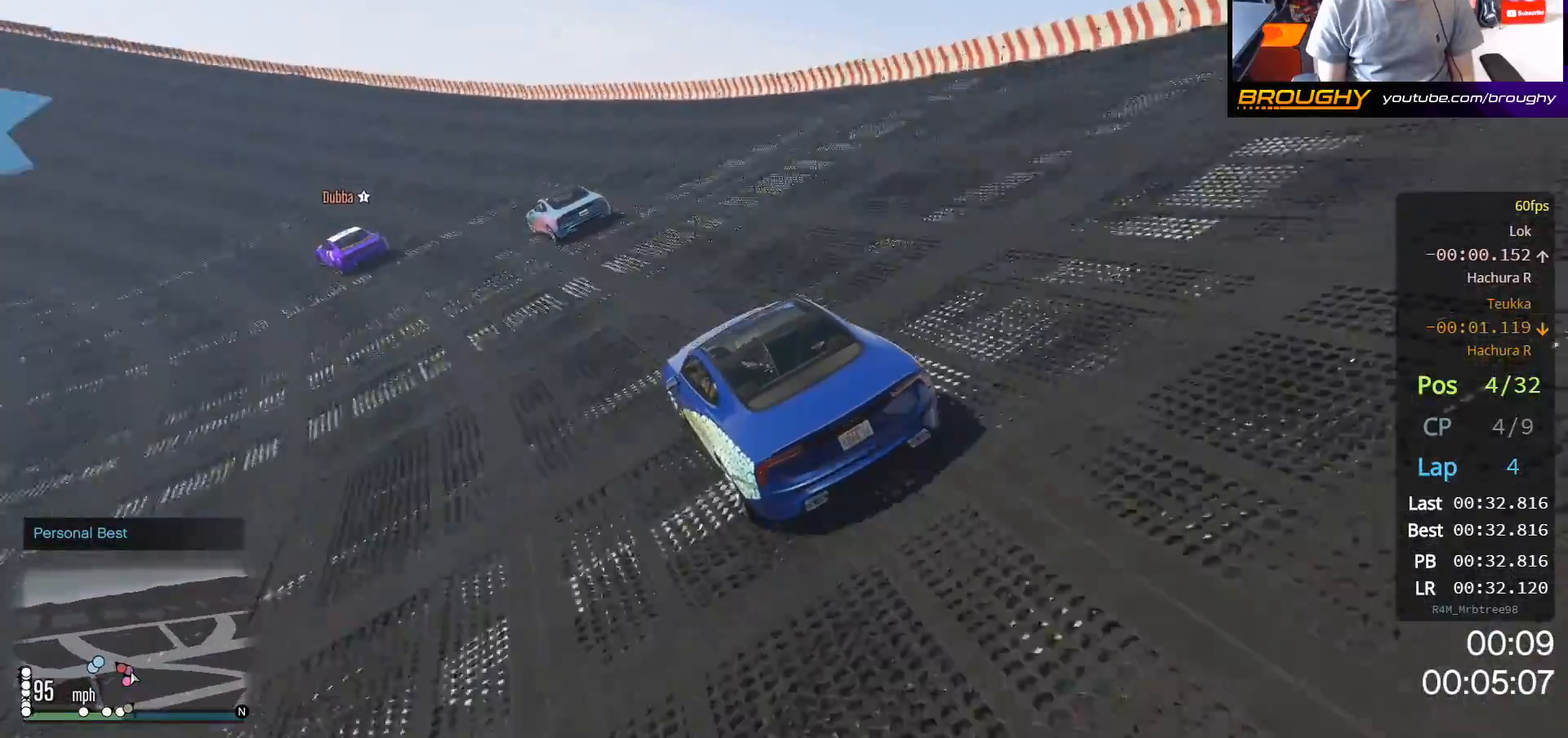
{"buttons": ["R2"], "left_stick": "up-left", "right_stick": "center", "events": [[117, "R2", "down"]]}
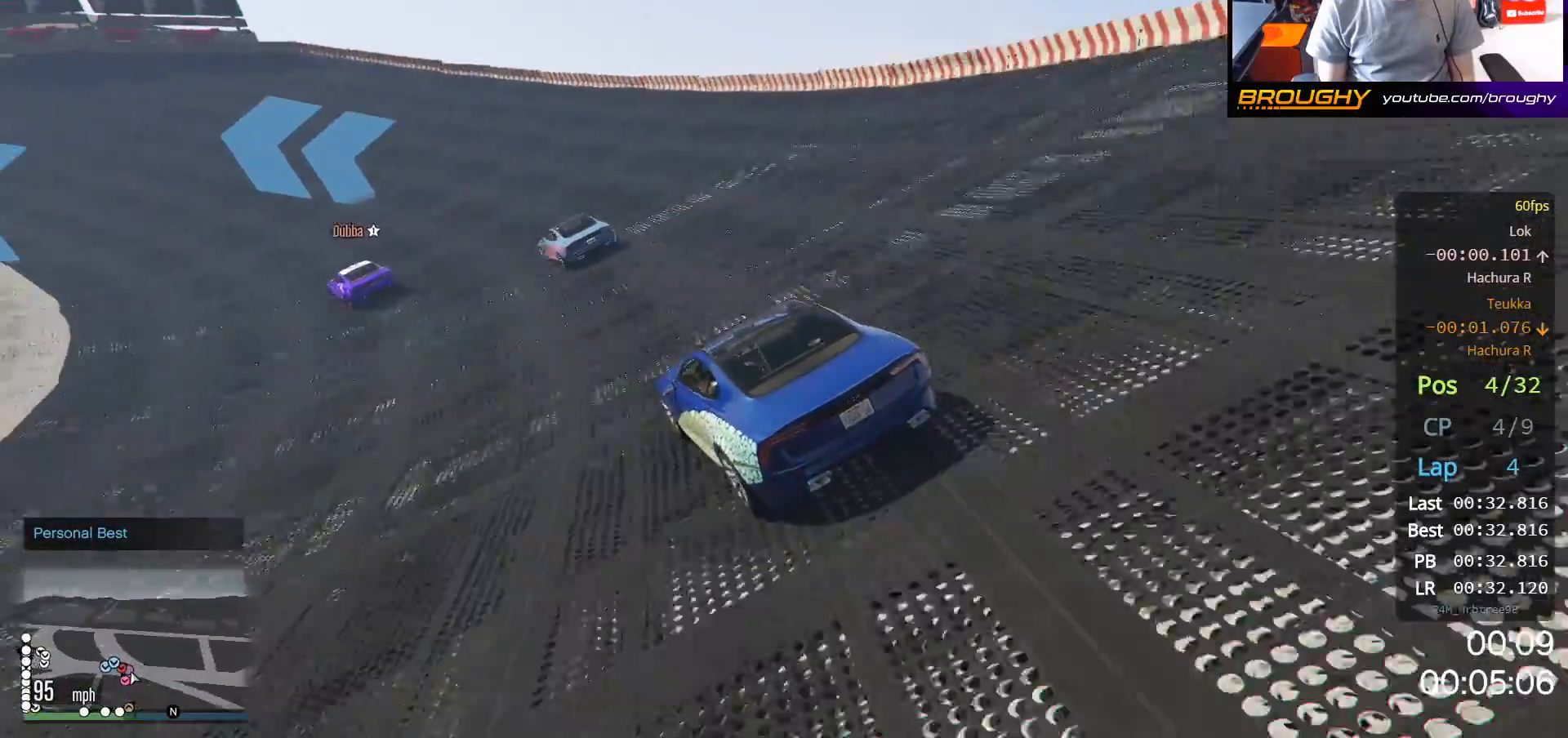
{"buttons": ["R2"], "left_stick": "up-left", "right_stick": "center", "events": [[50, "left_stick", "center"], [133, "left_stick", "up-left"]]}
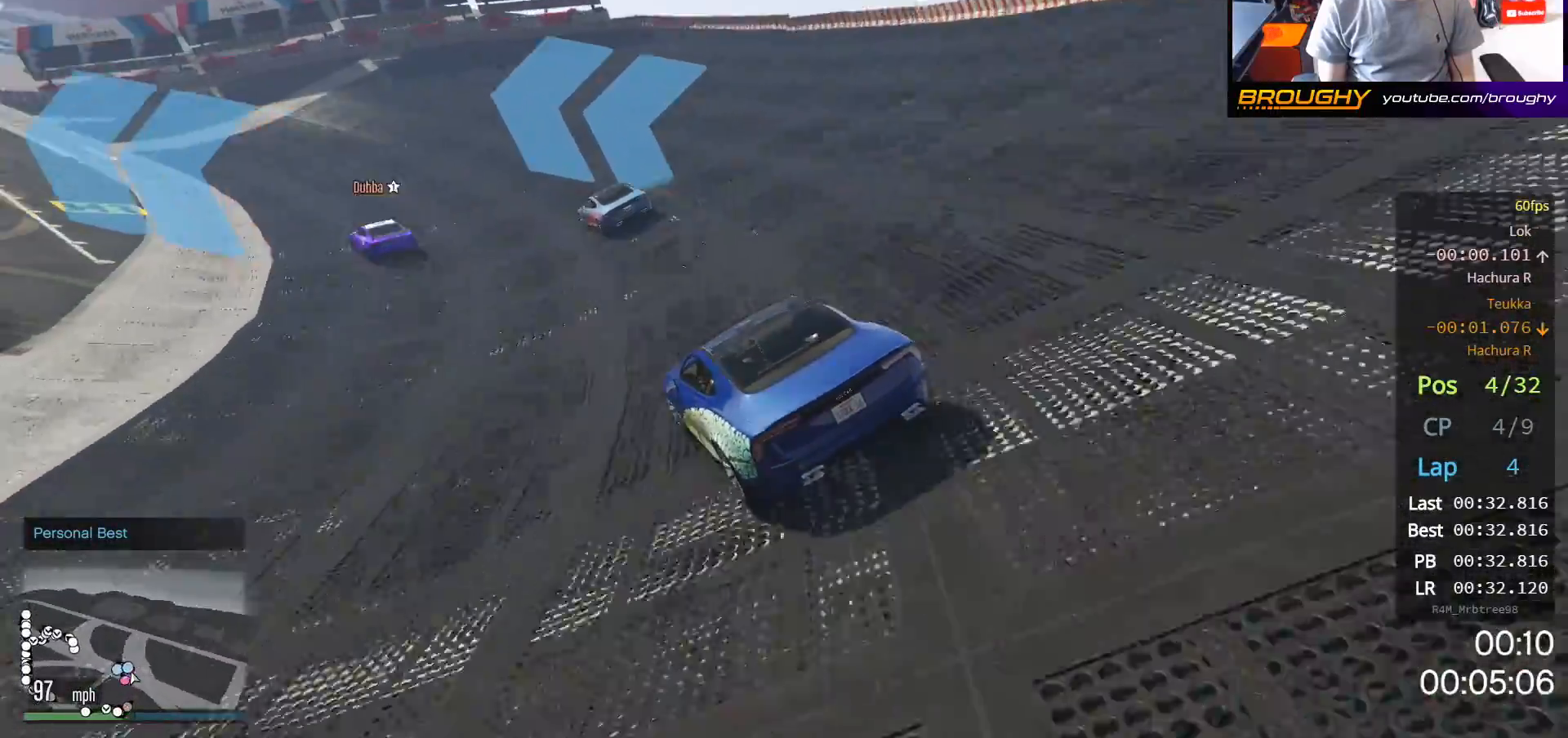
{"buttons": ["R2"], "left_stick": "up-left", "right_stick": "center", "events": []}
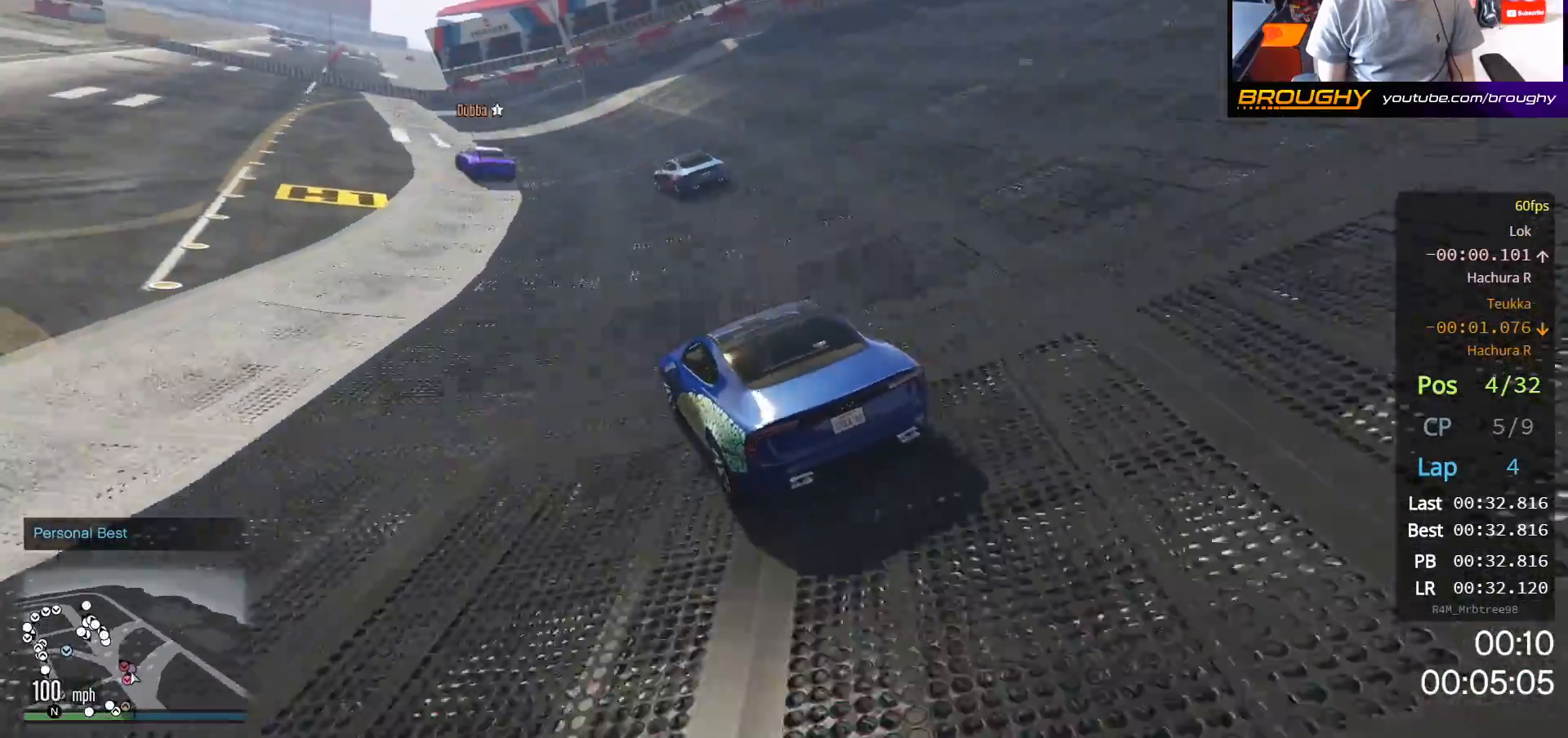
{"buttons": ["R2"], "left_stick": "center", "right_stick": "center", "events": [[183, "left_stick", "center"], [267, "left_stick", "up-left"], [467, "left_stick", "center"]]}
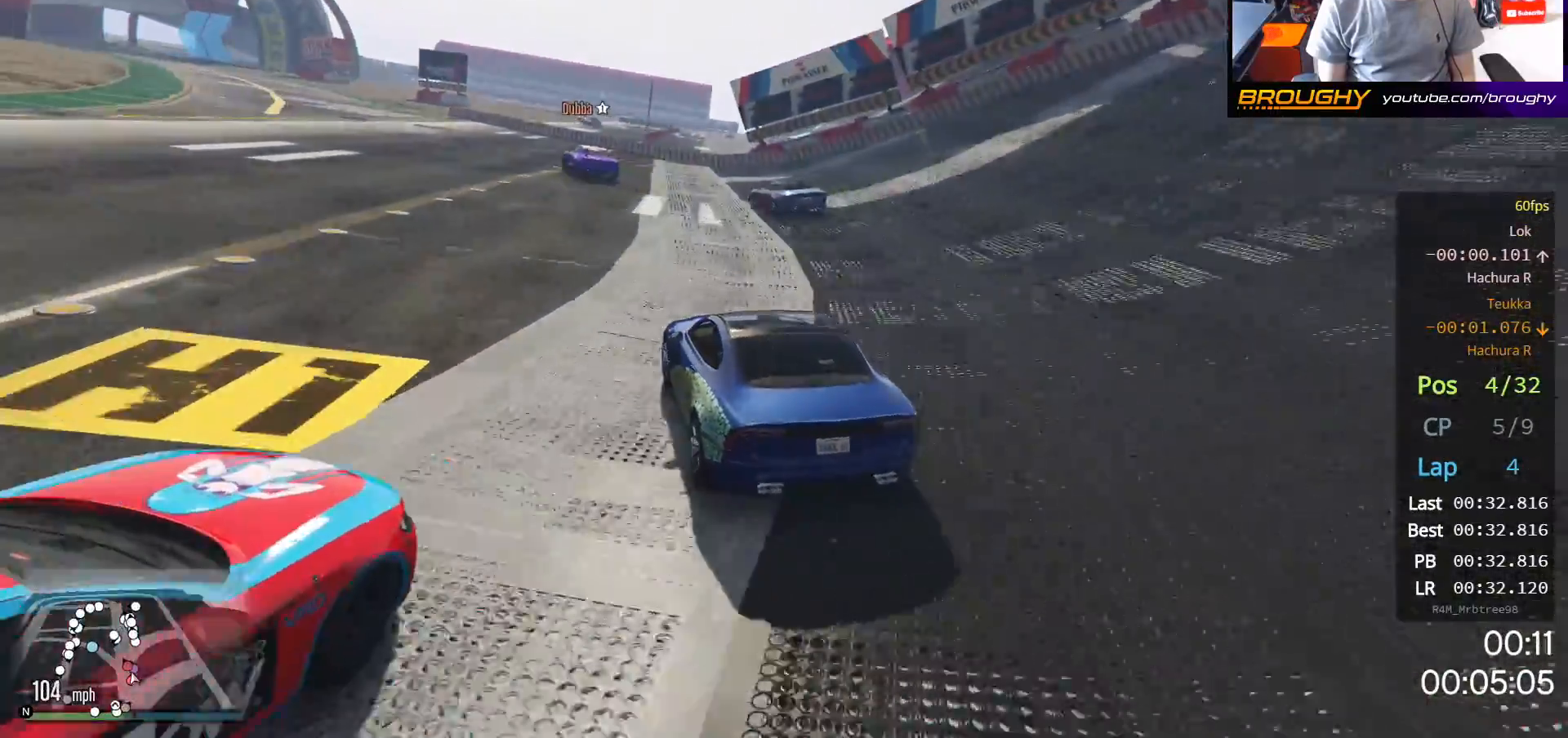
{"buttons": ["R2"], "left_stick": "up-left", "right_stick": "center", "events": [[17, "left_stick", "up-left"], [200, "left_stick", "center"], [250, "left_stick", "up-left"]]}
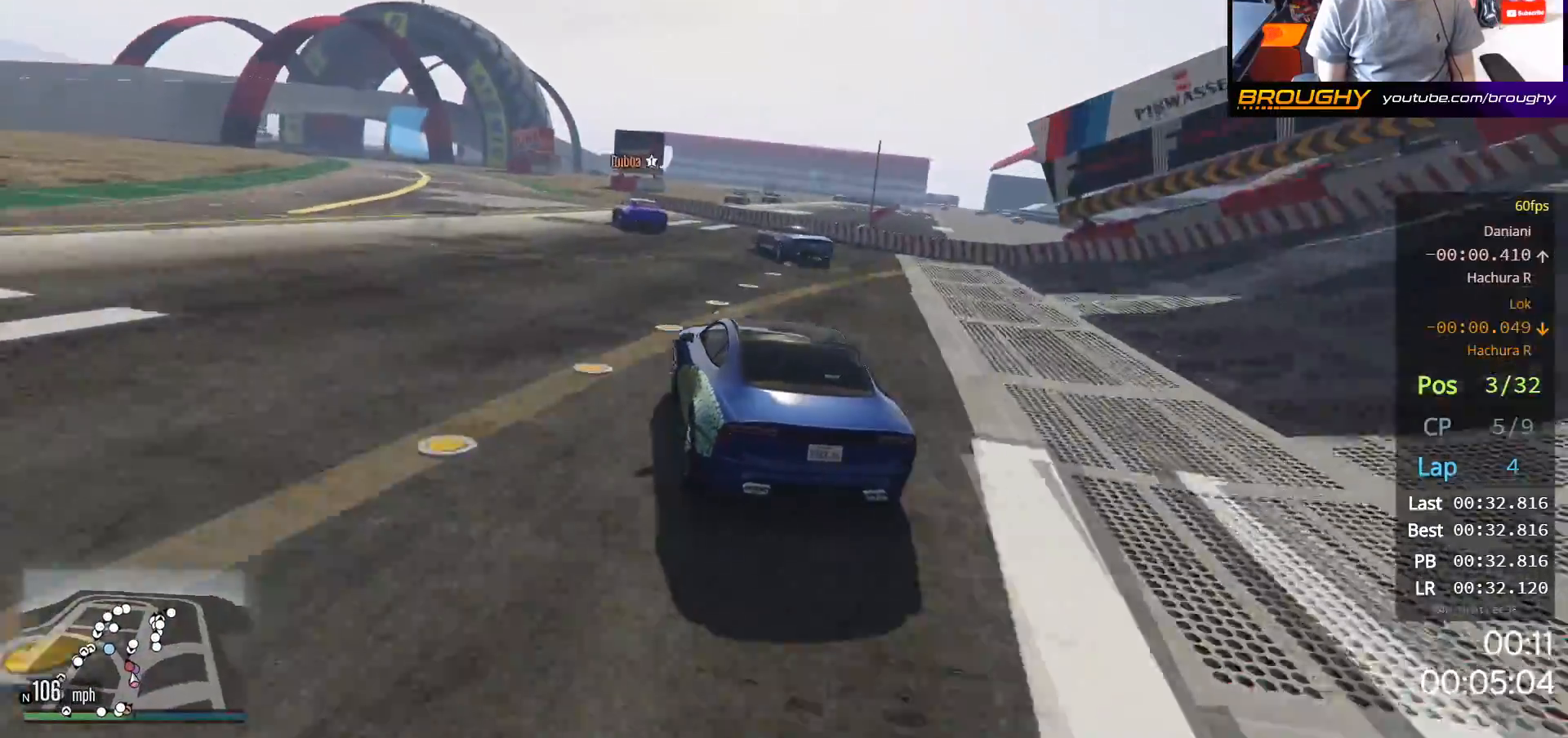
{"buttons": ["R2"], "left_stick": "center", "right_stick": "center", "events": [[167, "left_stick", "center"]]}
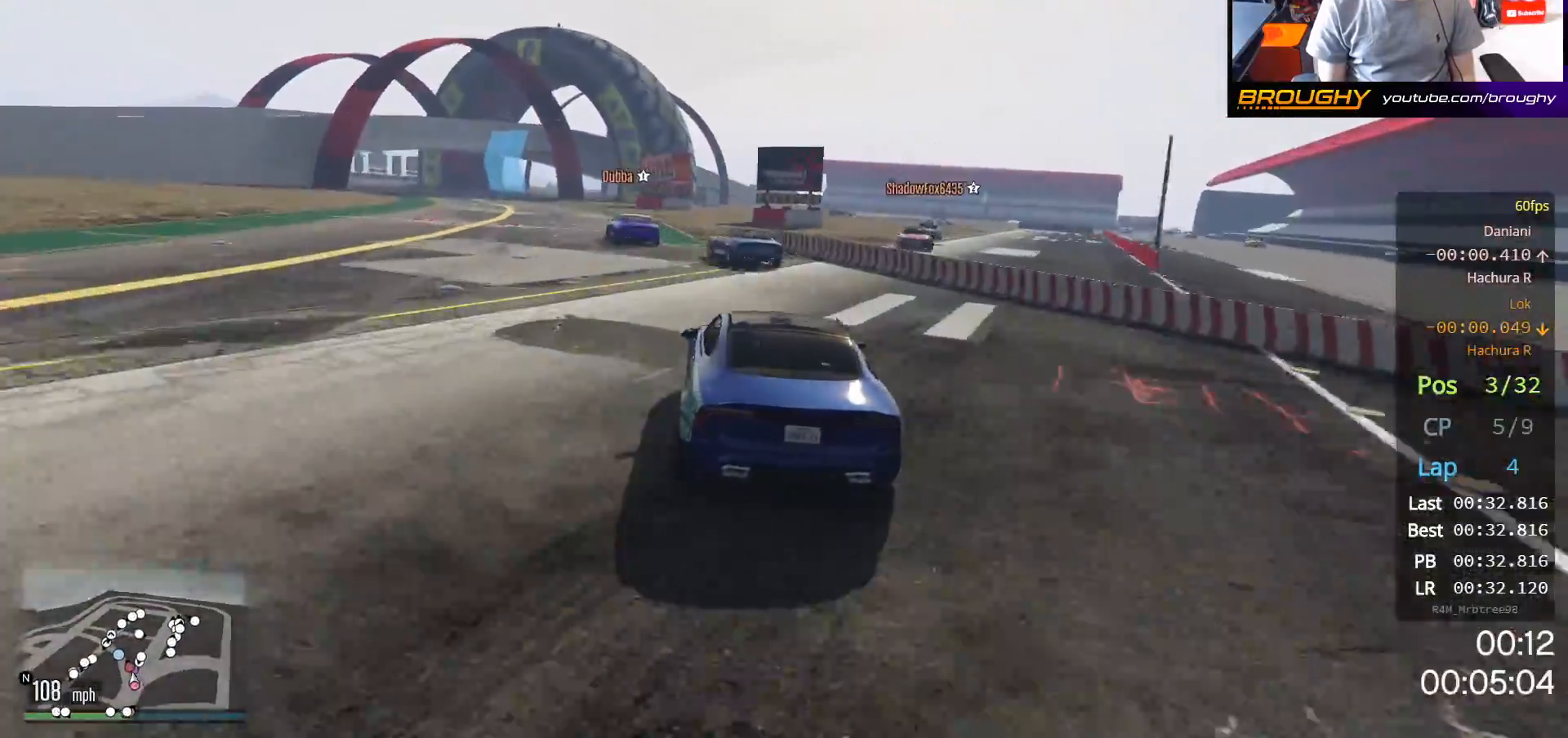
{"buttons": ["R2"], "left_stick": "up-left", "right_stick": "center", "events": [[200, "left_stick", "up-left"], [367, "left_stick", "center"], [417, "left_stick", "up-left"]]}
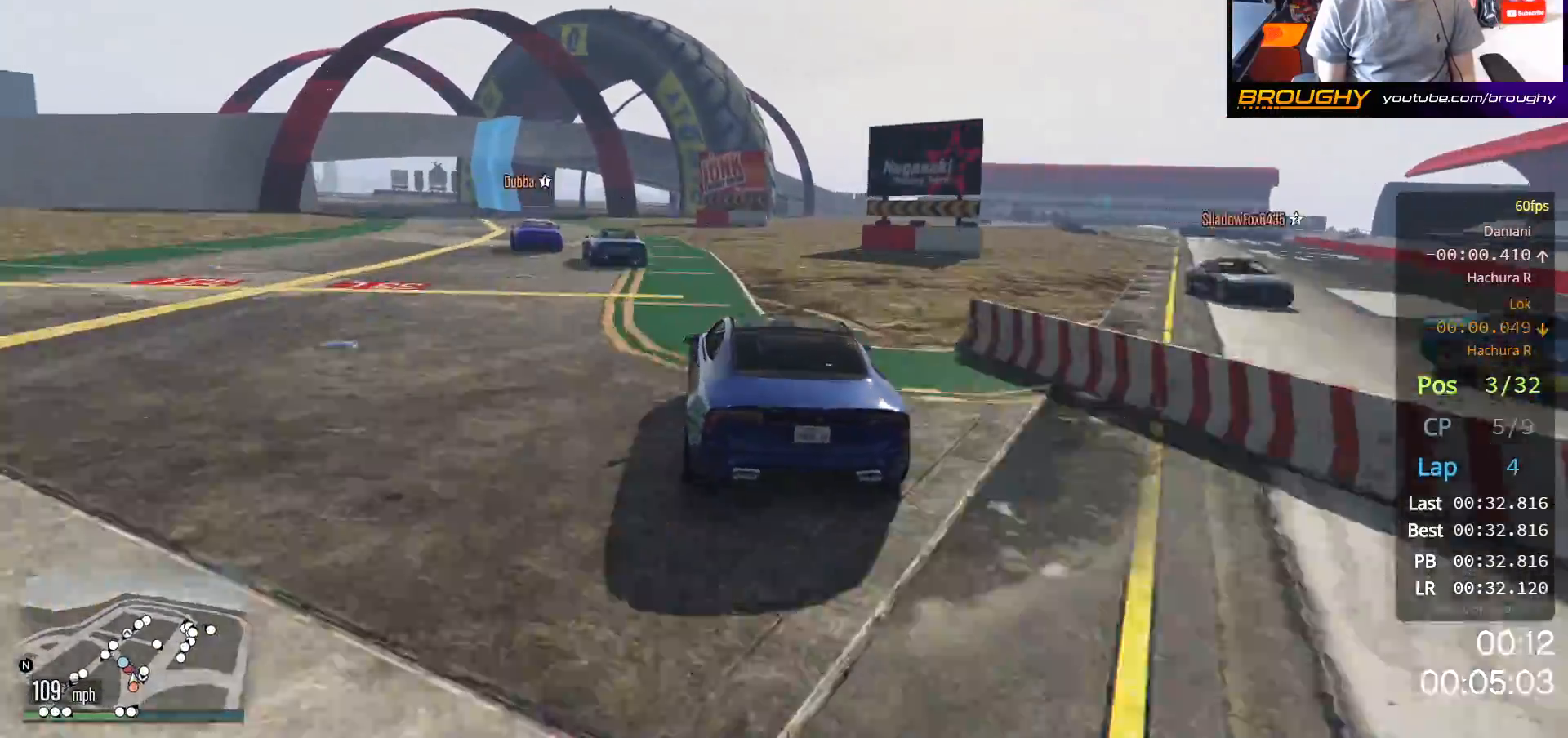
{"buttons": ["R2"], "left_stick": "up-left", "right_stick": "center", "events": []}
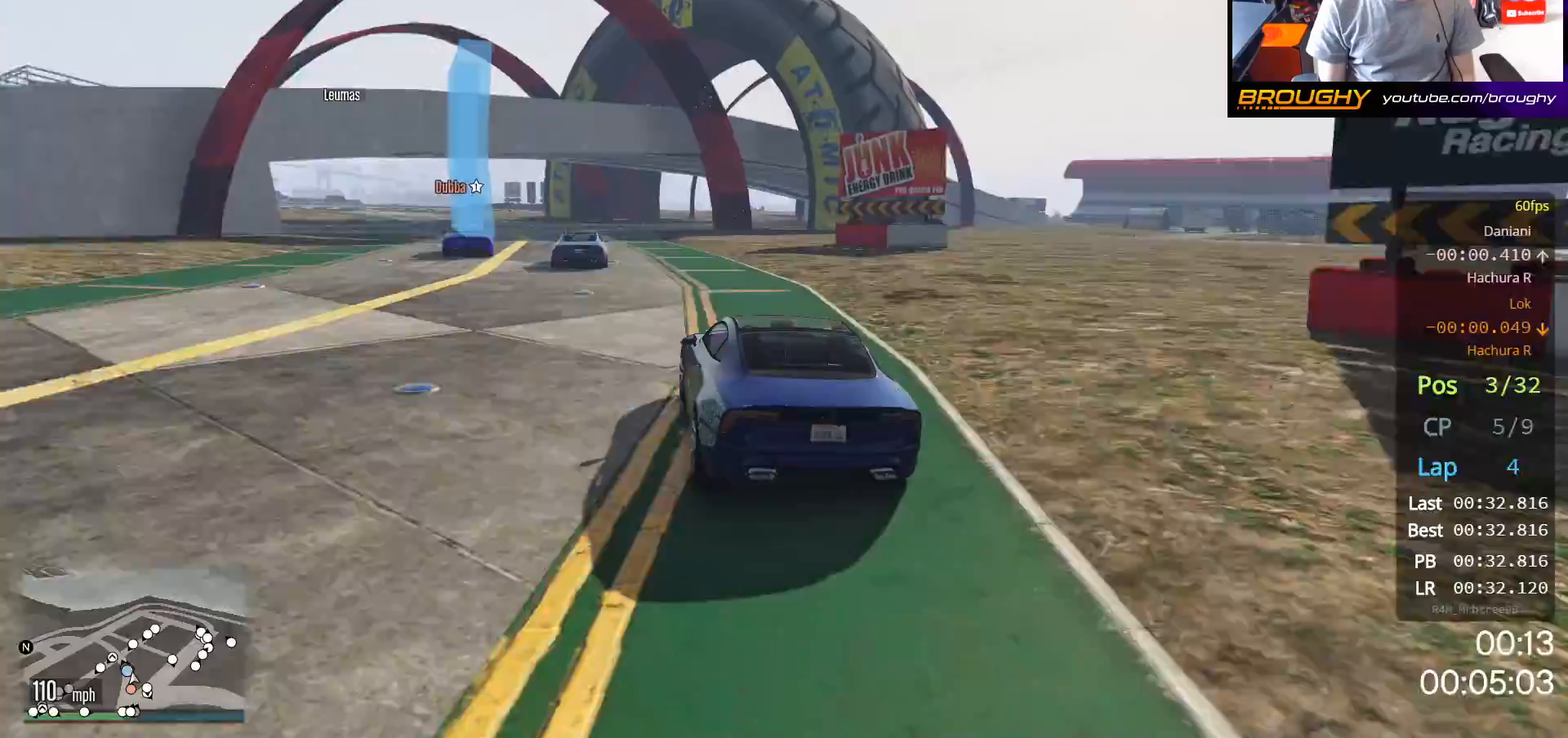
{"buttons": ["R2"], "left_stick": "up-left", "right_stick": "center", "events": []}
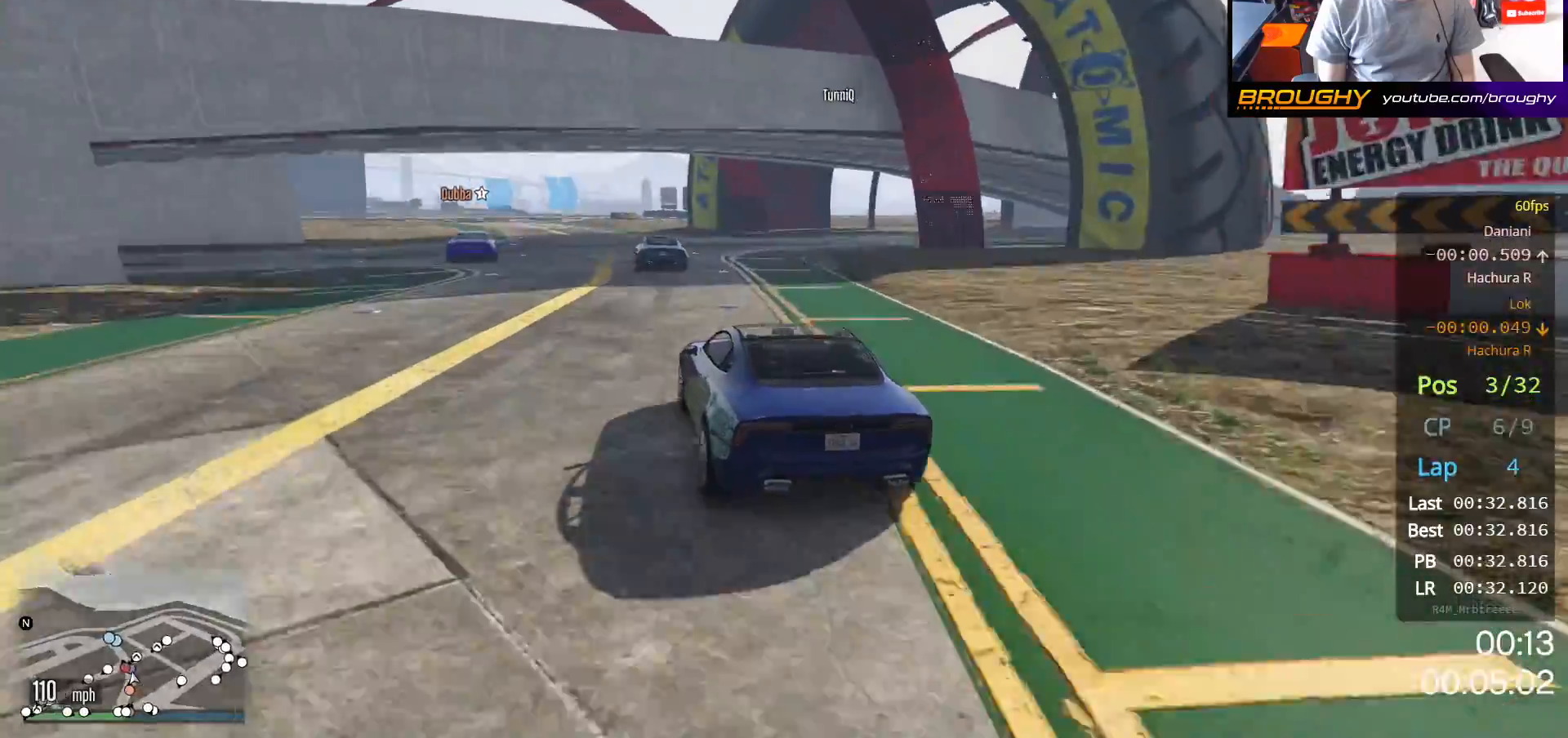
{"buttons": ["R2"], "left_stick": "up-left", "right_stick": "center", "events": [[250, "left_stick", "center"], [300, "left_stick", "up-left"]]}
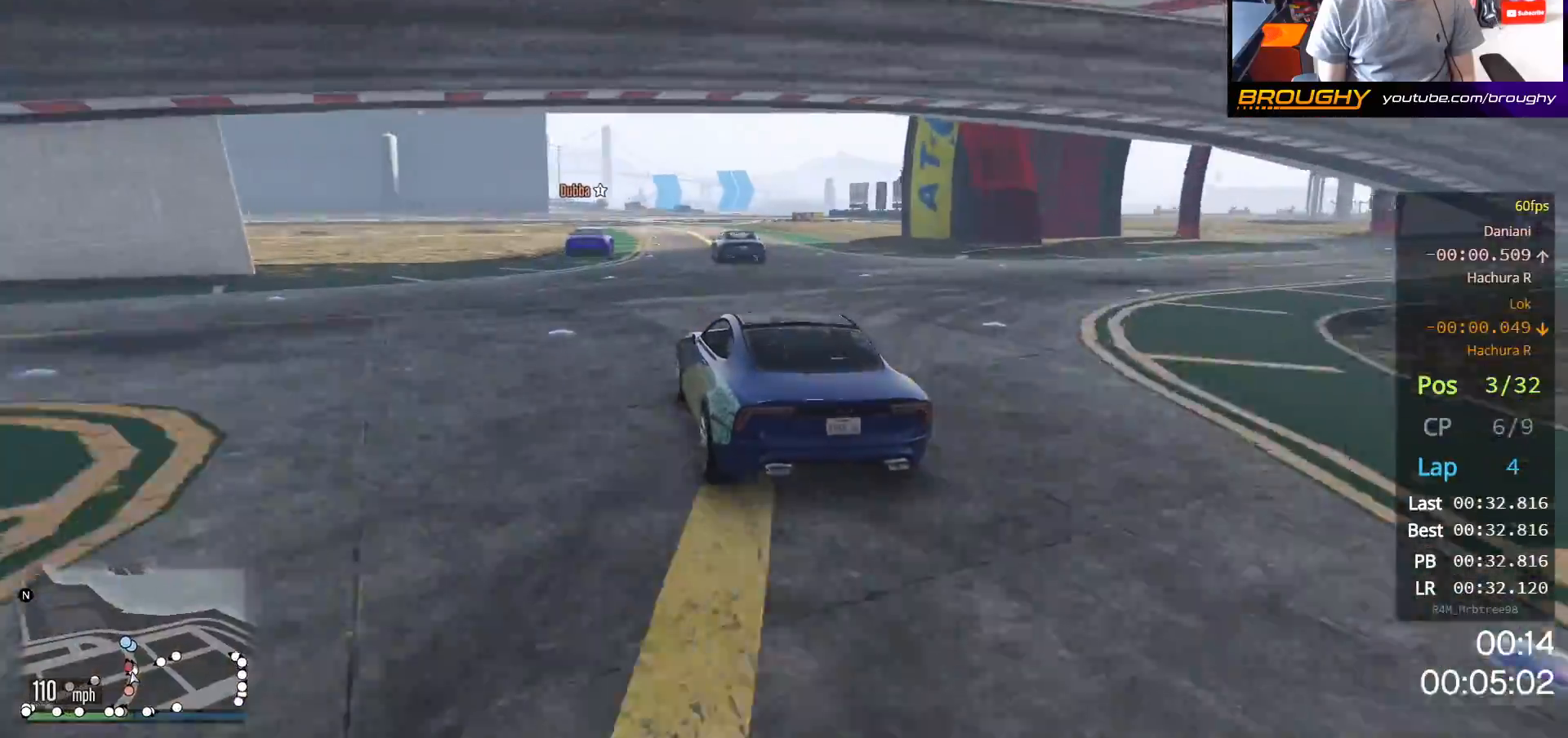
{"buttons": ["R2"], "left_stick": "center", "right_stick": "center", "events": [[67, "left_stick", "center"]]}
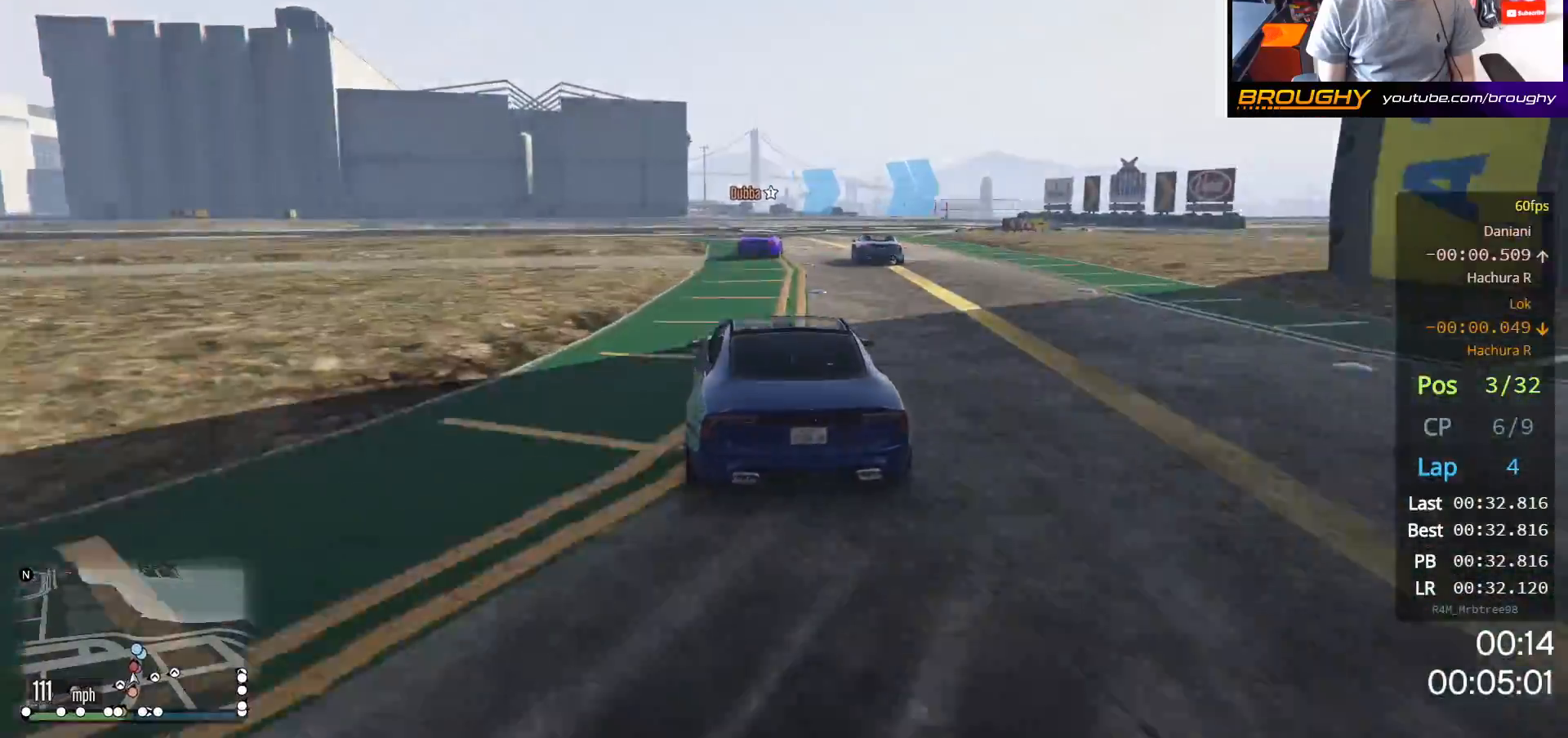
{"buttons": ["L2"], "left_stick": "center", "right_stick": "center", "events": [[17, "left_stick", "right"], [283, "L2", "down"], [350, "R2", "up"], [467, "left_stick", "center"]]}
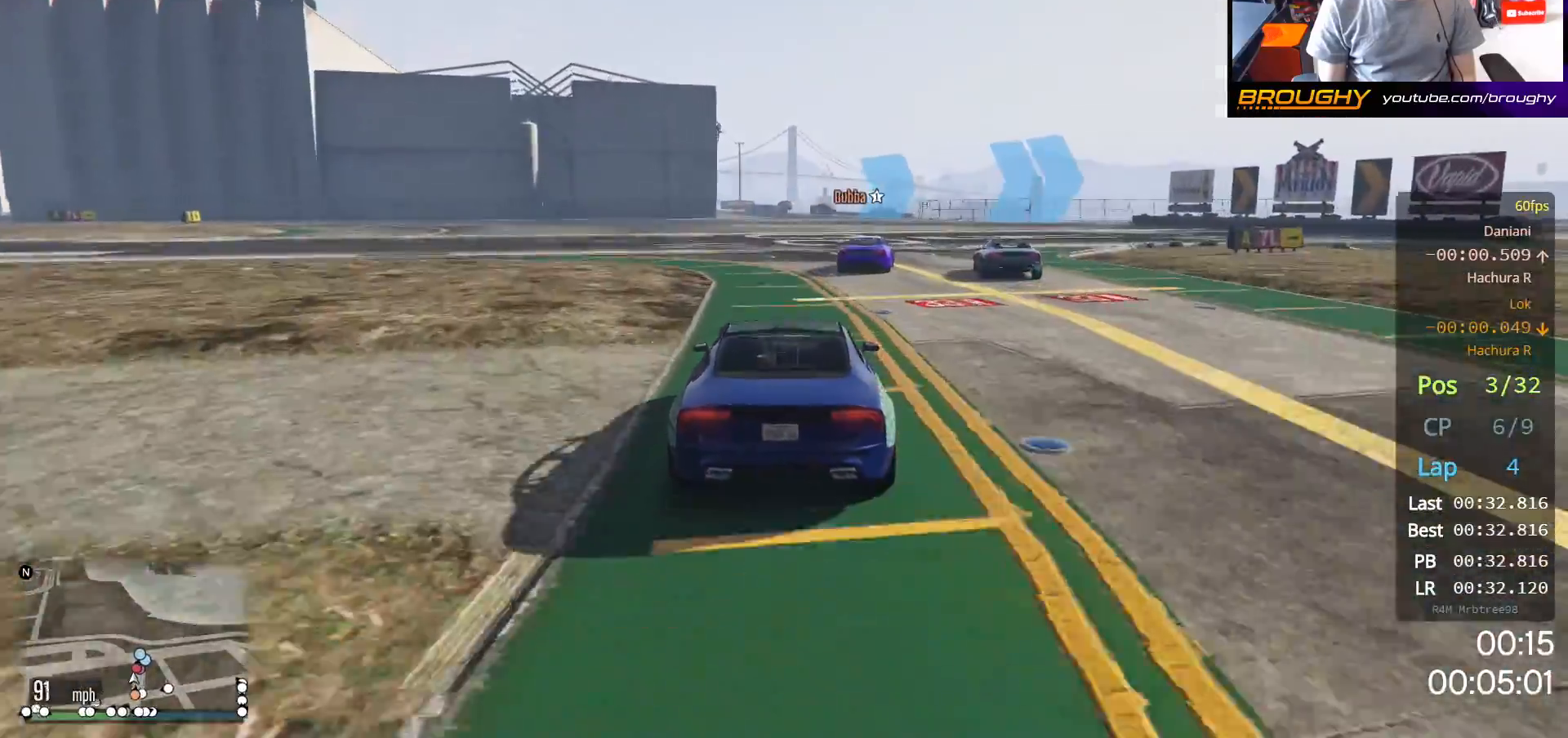
{"buttons": ["L2"], "left_stick": "right", "right_stick": "center", "events": [[133, "left_stick", "right"]]}
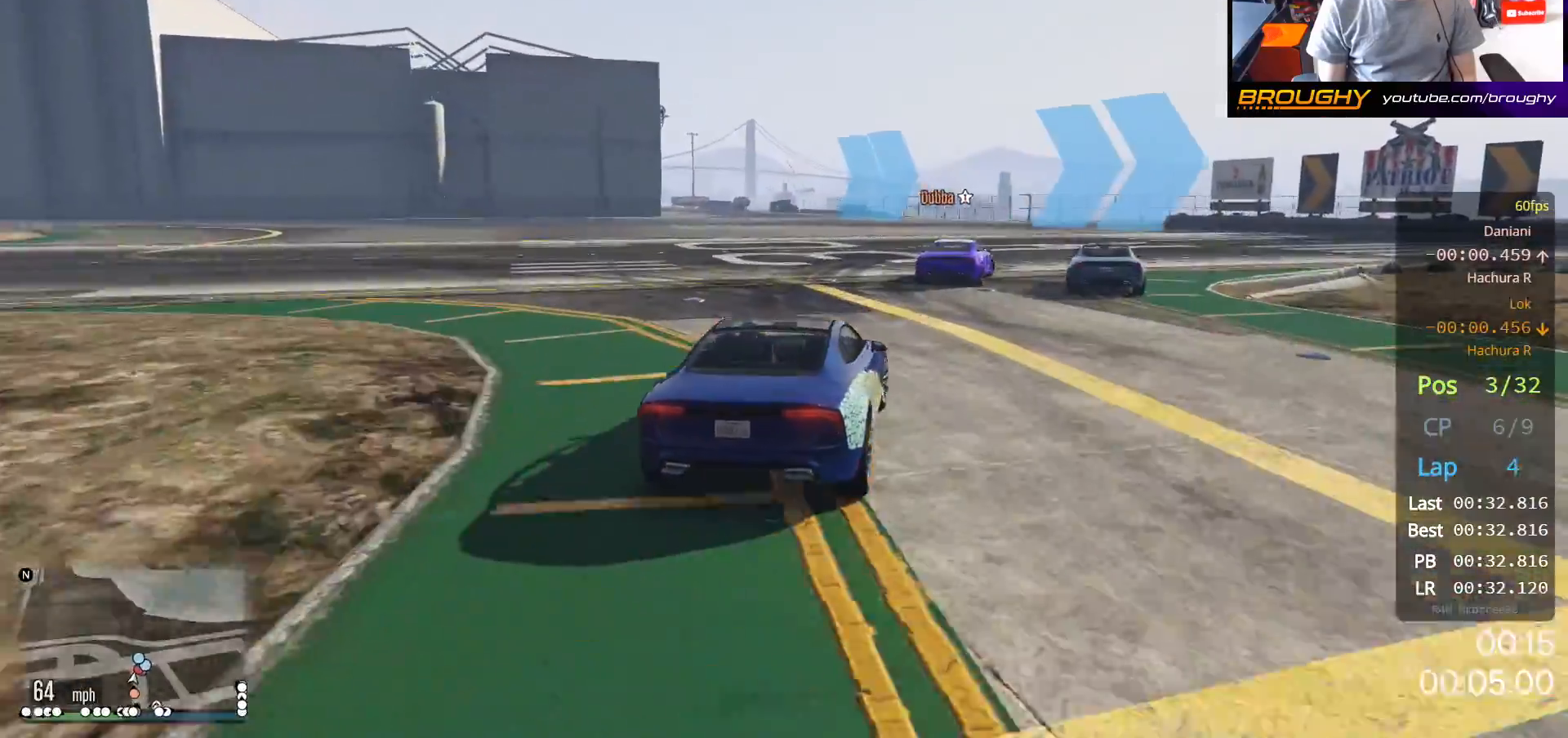
{"buttons": [], "left_stick": "right", "right_stick": "center", "events": [[150, "L2", "up"], [300, "L2", "down"], [467, "L2", "up"]]}
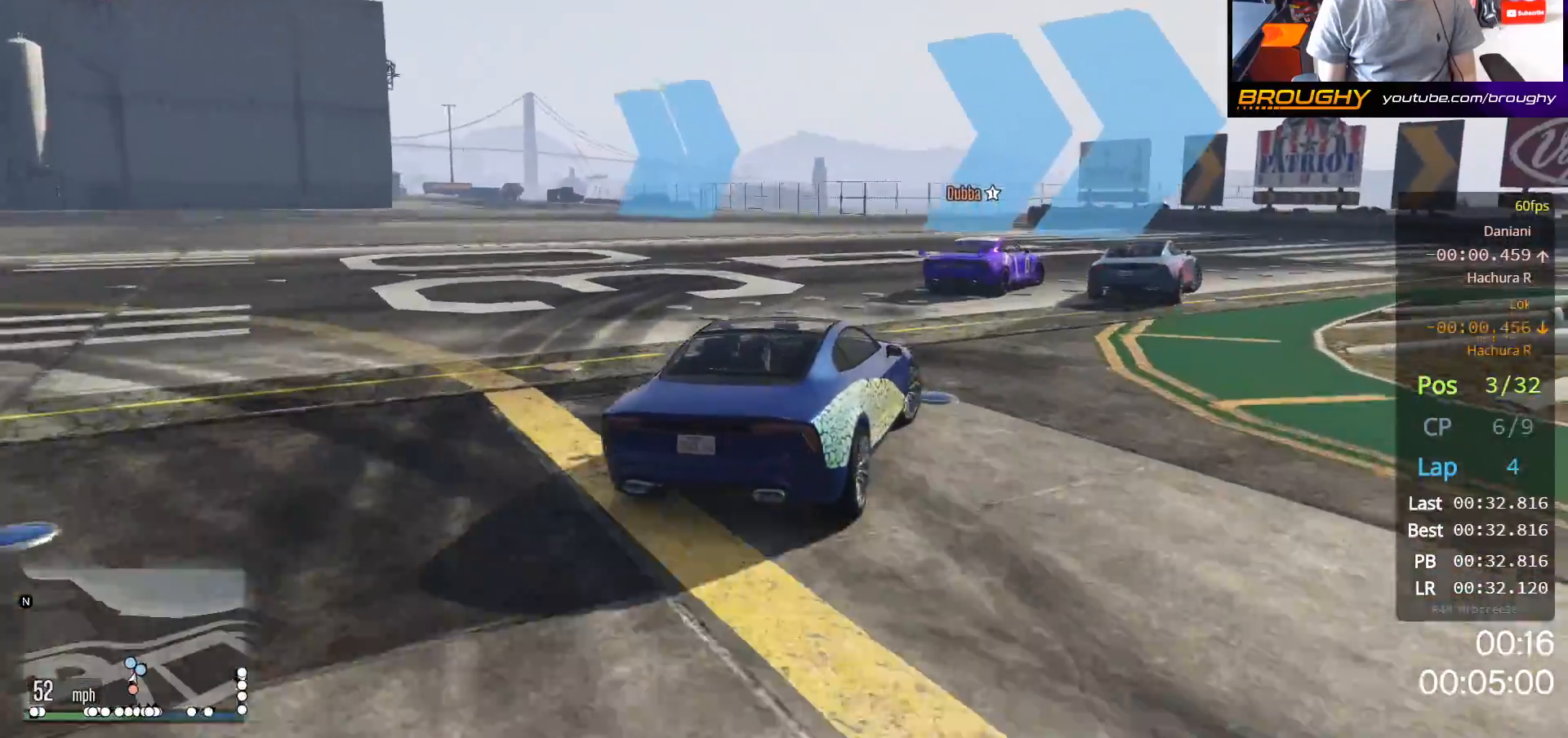
{"buttons": [], "left_stick": "right", "right_stick": "center", "events": []}
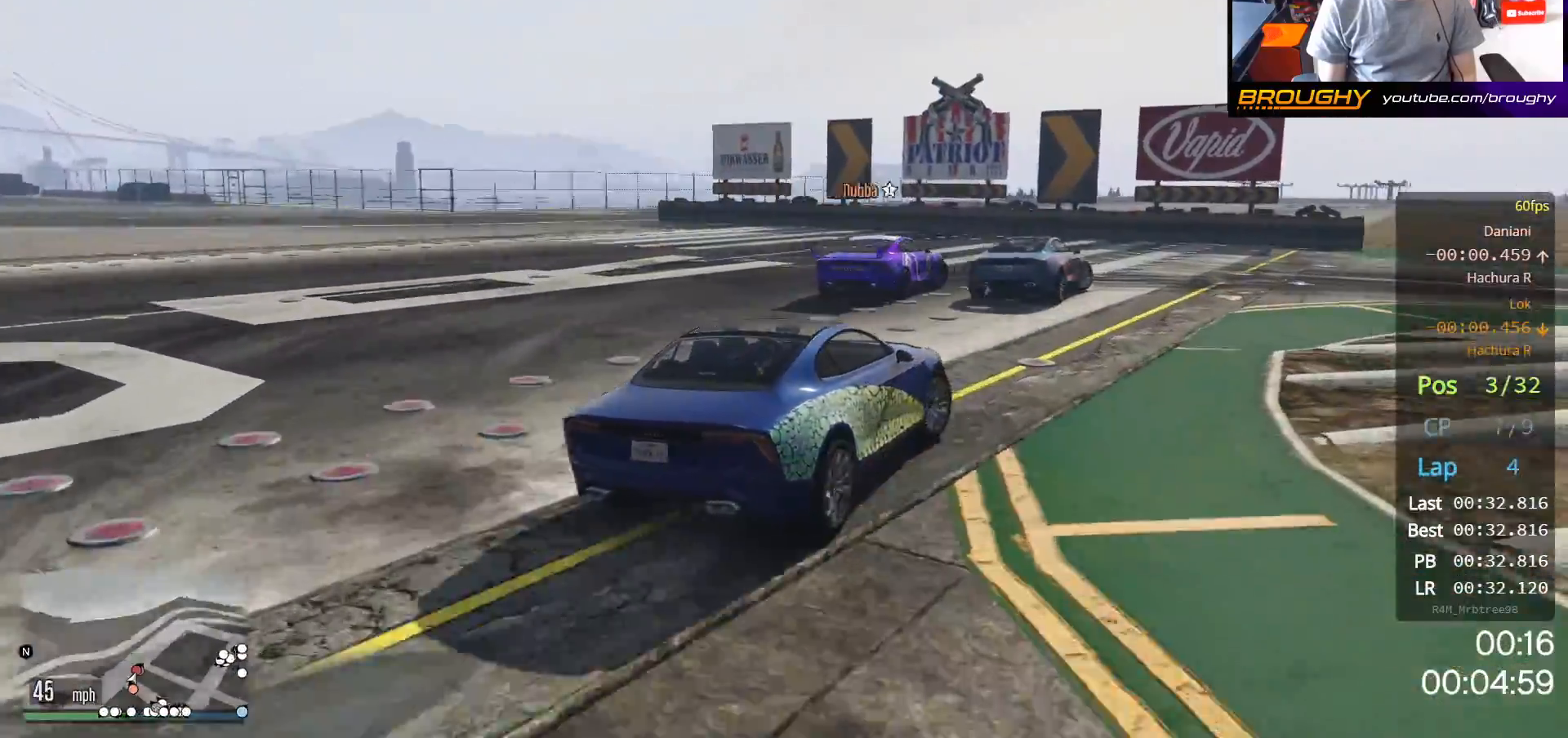
{"buttons": ["R2"], "left_stick": "right", "right_stick": "center", "events": [[217, "R2", "down"]]}
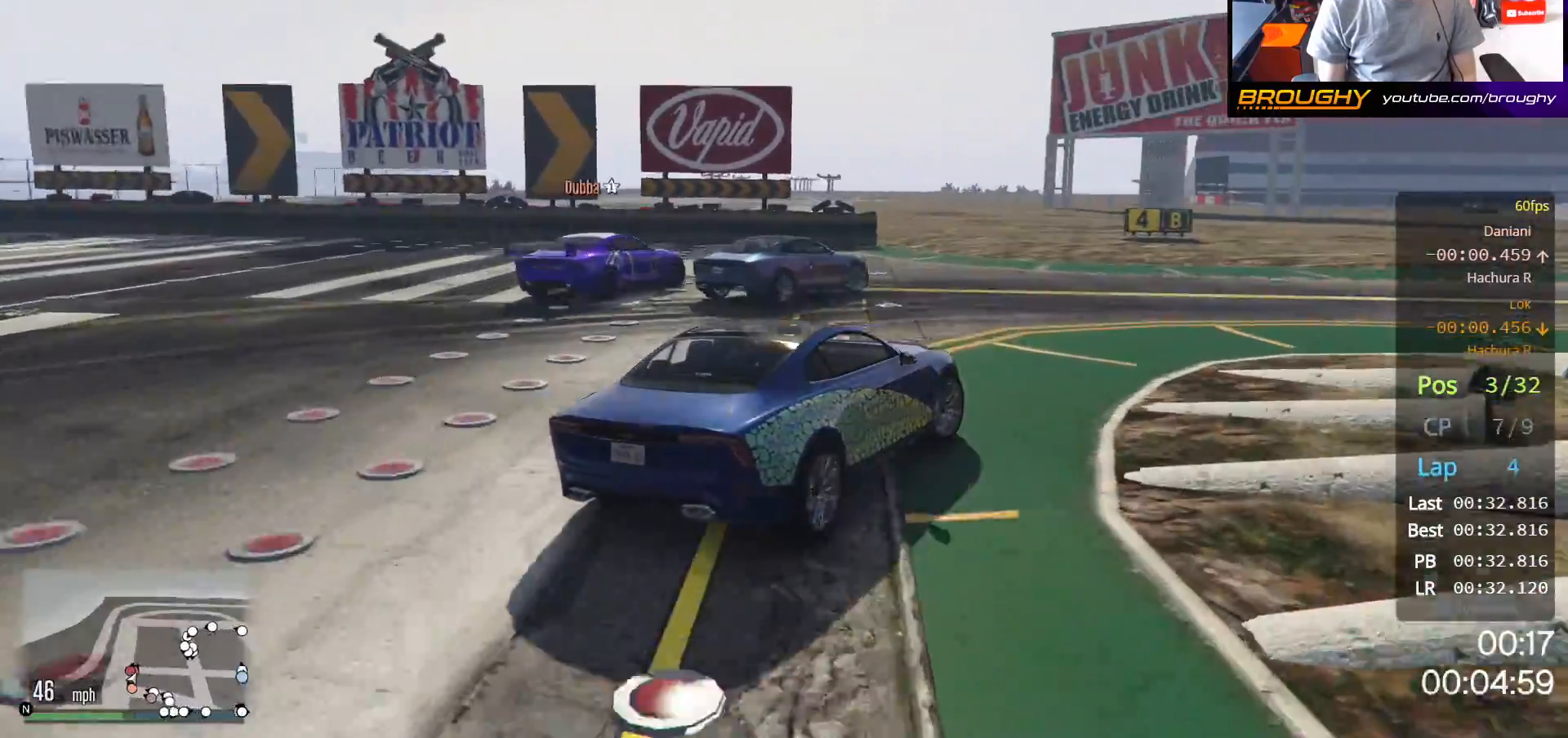
{"buttons": ["R2"], "left_stick": "right", "right_stick": "center", "events": [[250, "left_stick", "center"], [333, "left_stick", "right"]]}
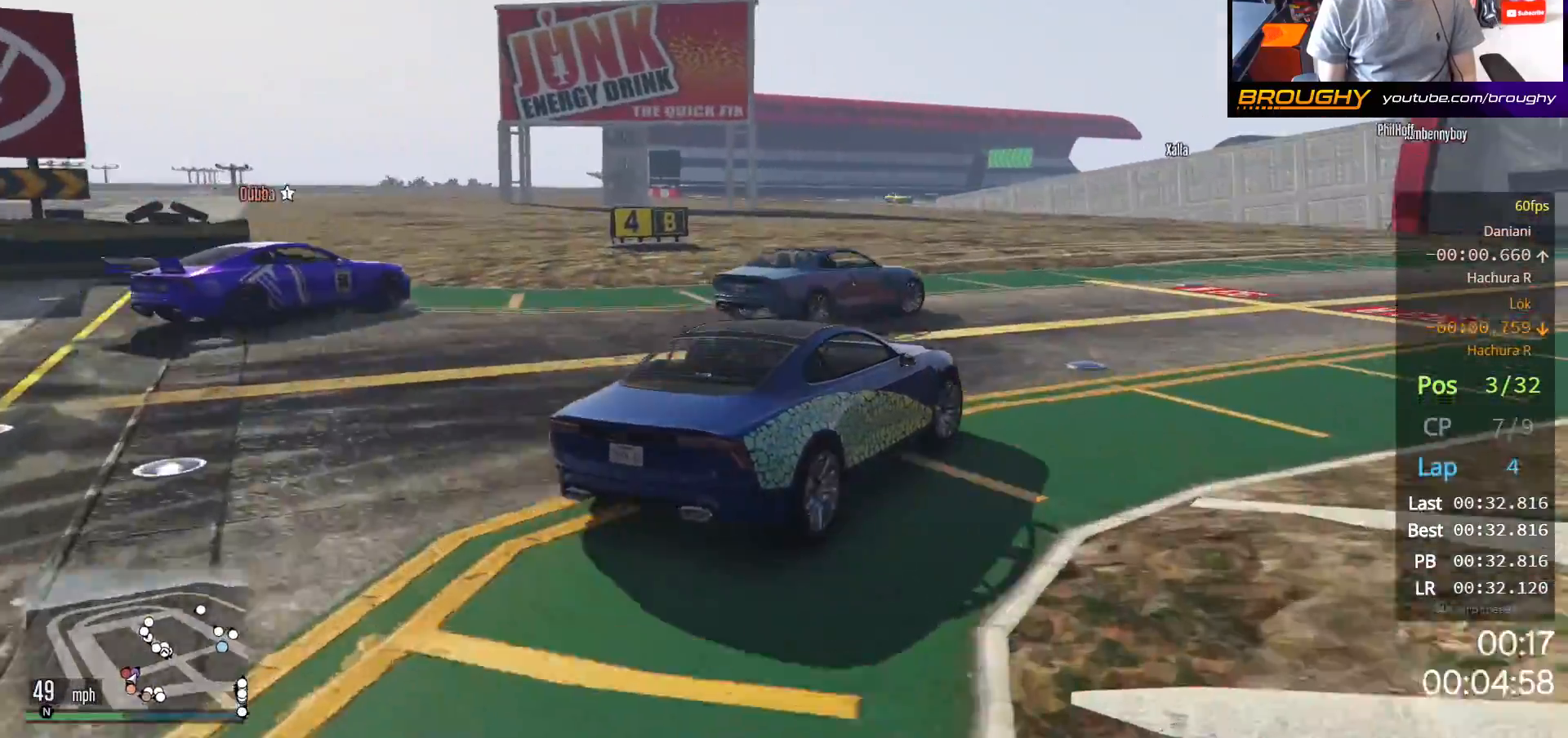
{"buttons": ["R2"], "left_stick": "right", "right_stick": "center", "events": [[217, "left_stick", "center"], [317, "left_stick", "right"]]}
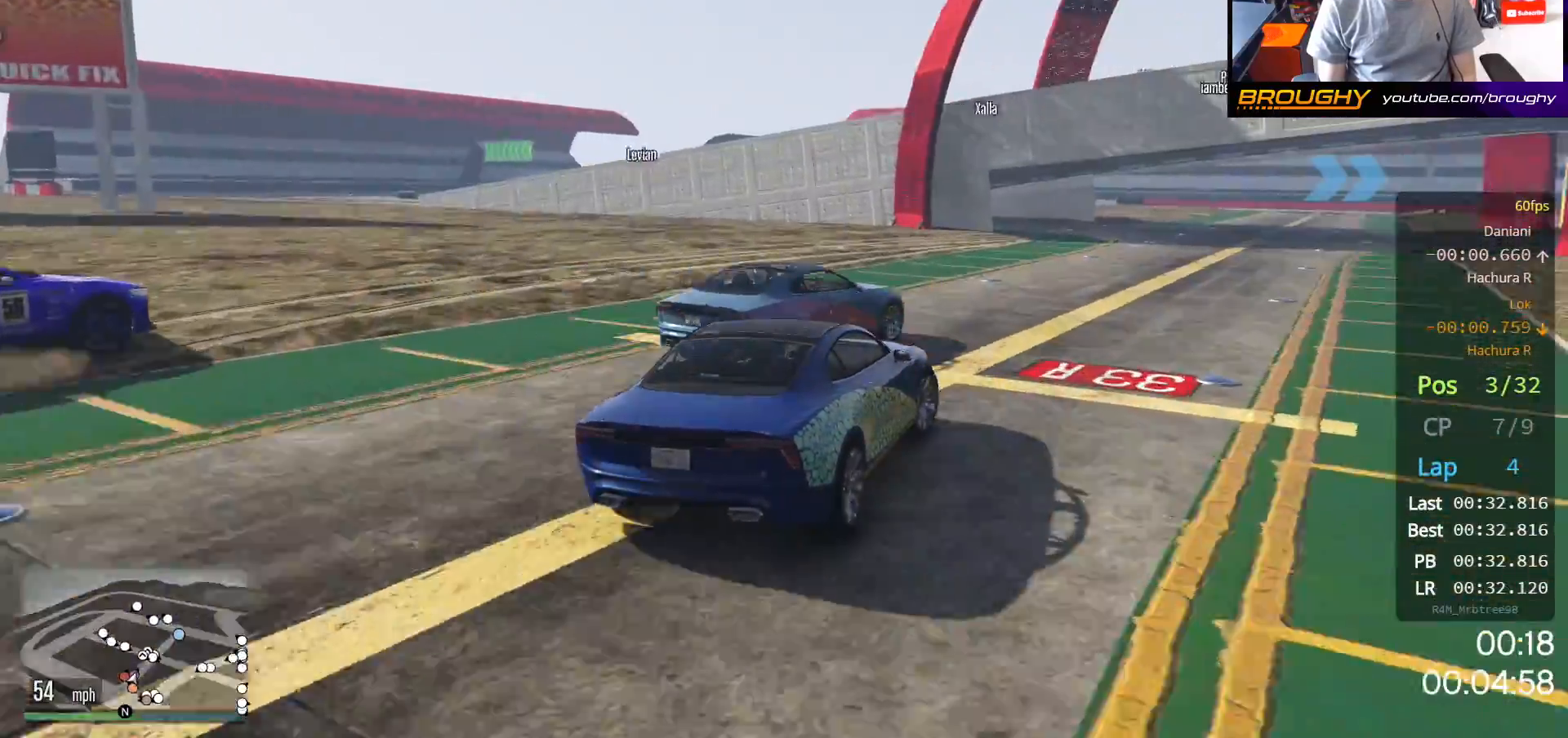
{"buttons": ["R2"], "left_stick": "center", "right_stick": "center", "events": [[250, "left_stick", "center"]]}
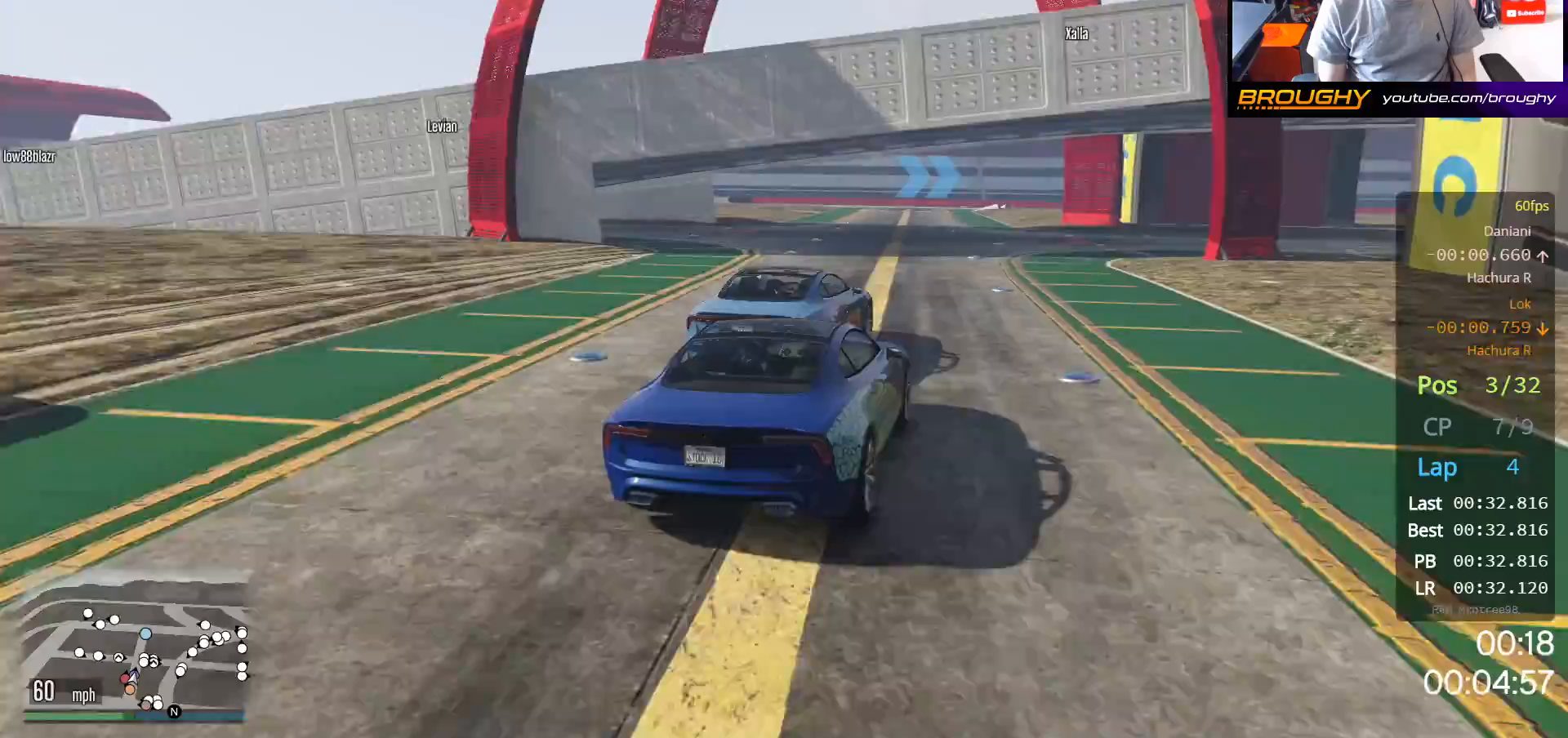
{"buttons": ["R2"], "left_stick": "up-left", "right_stick": "center", "events": [[333, "left_stick", "up-left"]]}